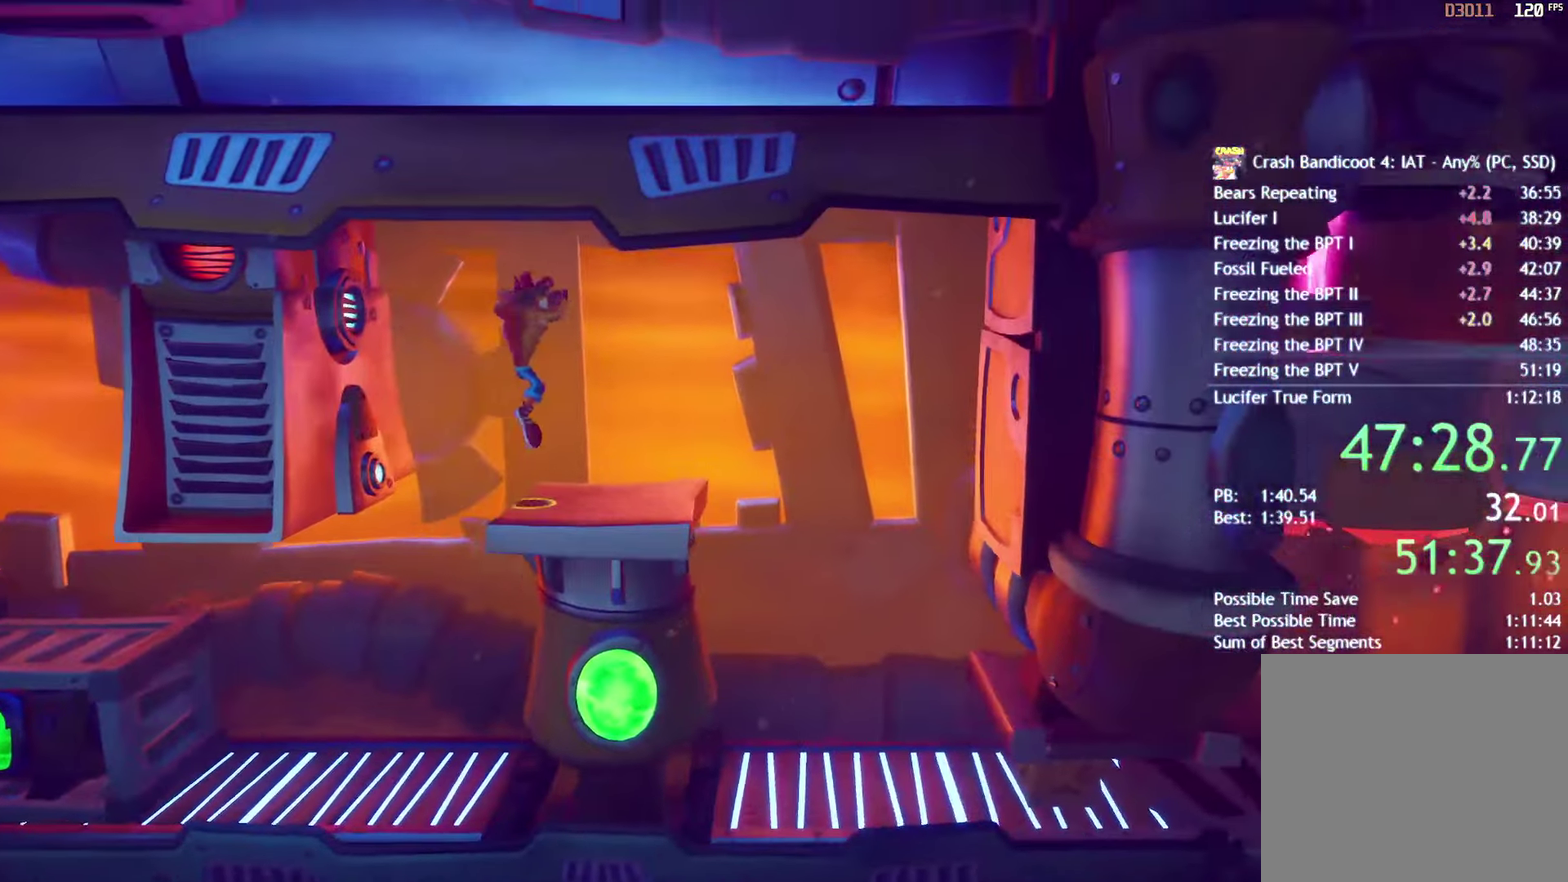
Gameplay with a controller (PlayStation layout); each line is a JSON object with the inputs held at the frame after it. "events" lists button and stick changes between this image and that frame as [ms after this image, input, new state], when the widget could be followed in between.
{"buttons": [], "left_stick": "right", "right_stick": "center", "events": []}
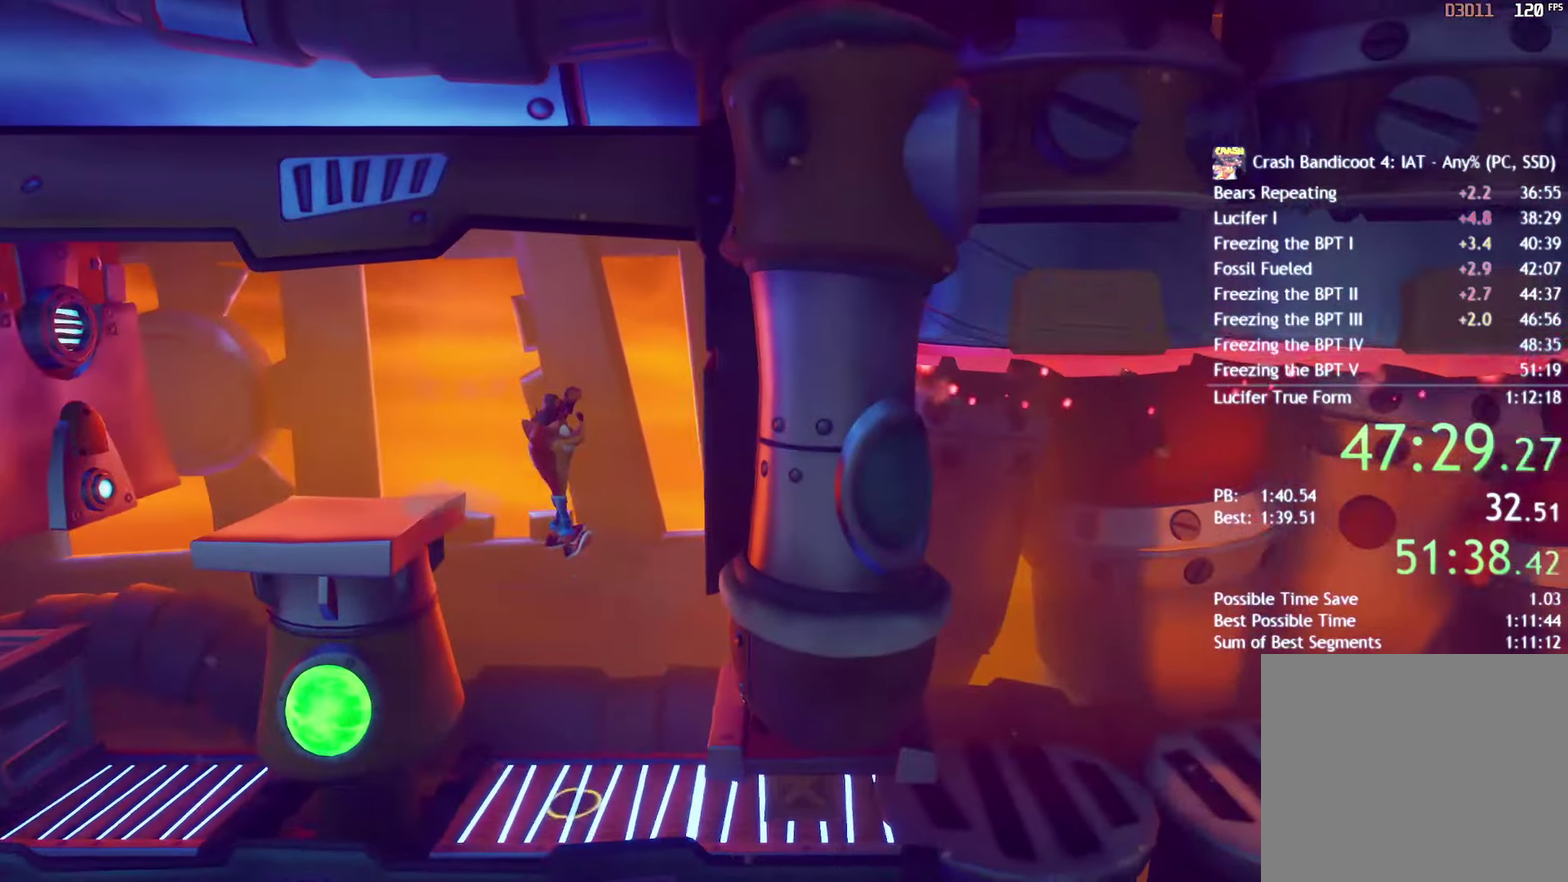
{"buttons": ["SQUARE"], "left_stick": "right", "right_stick": "center", "events": [[283, "CIRCLE", "down"], [350, "CIRCLE", "up"], [467, "SQUARE", "down"]]}
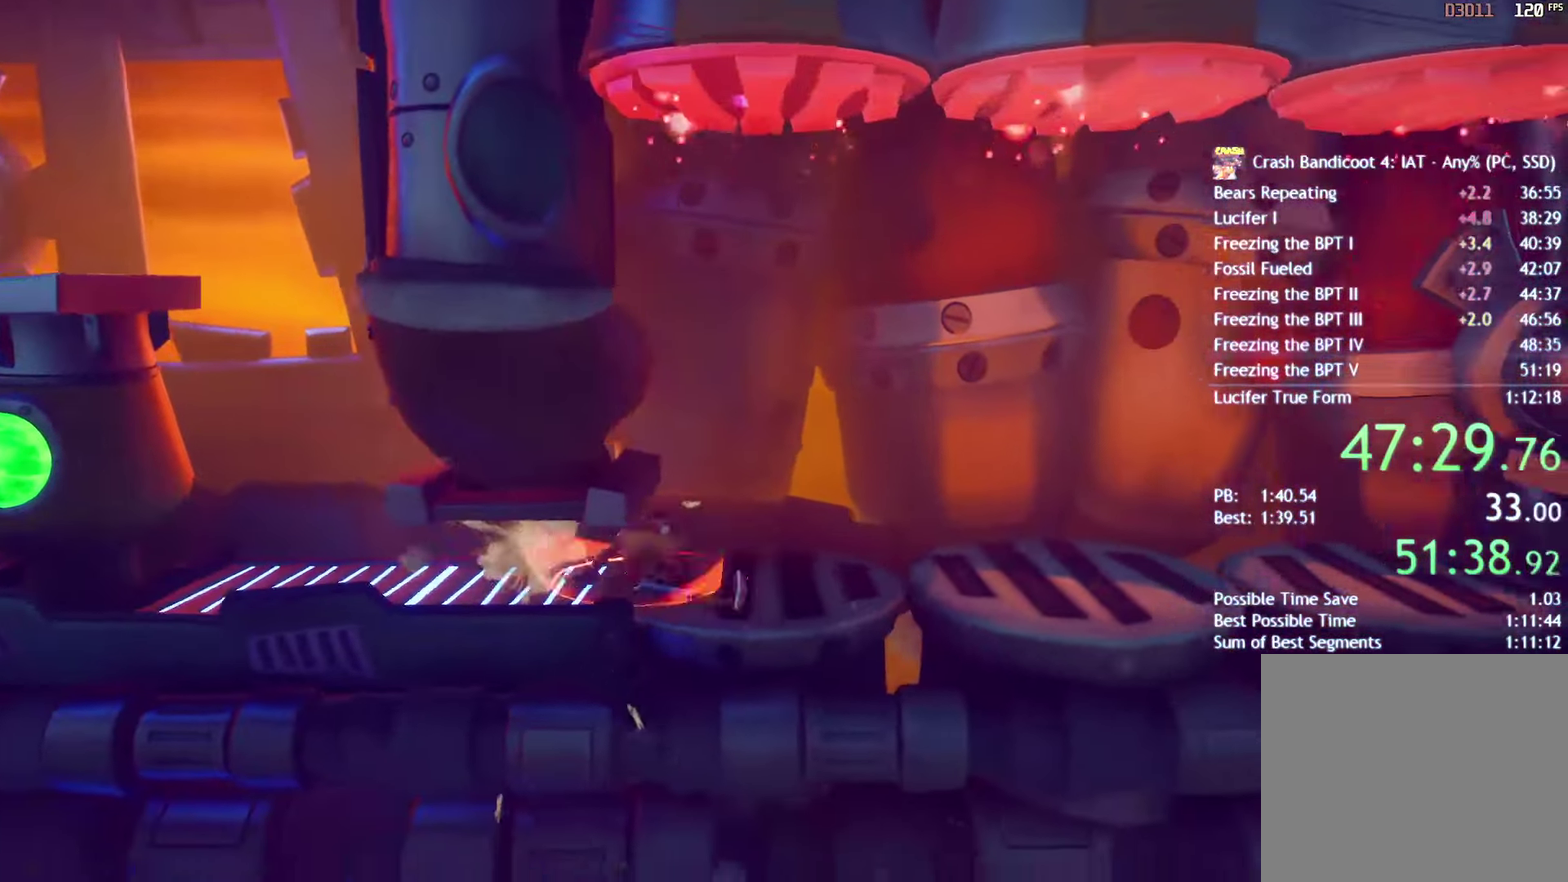
{"buttons": [], "left_stick": "right", "right_stick": "center", "events": [[67, "SQUARE", "up"], [167, "CIRCLE", "down"], [250, "CIRCLE", "up"], [350, "SQUARE", "down"], [467, "SQUARE", "up"]]}
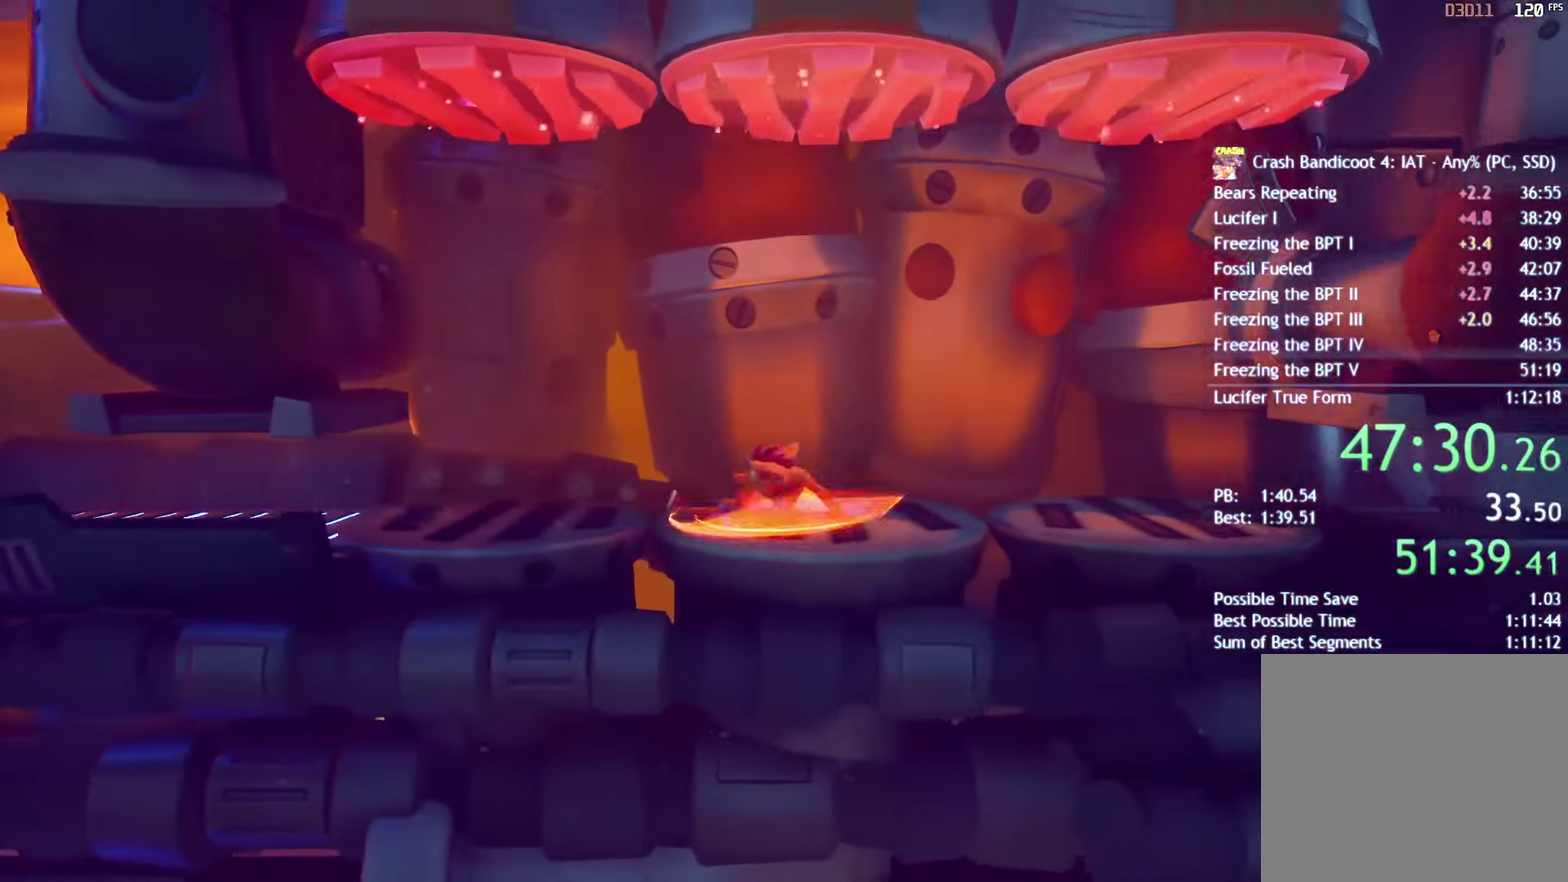
{"buttons": ["CIRCLE"], "left_stick": "right", "right_stick": "center", "events": [[417, "CIRCLE", "down"]]}
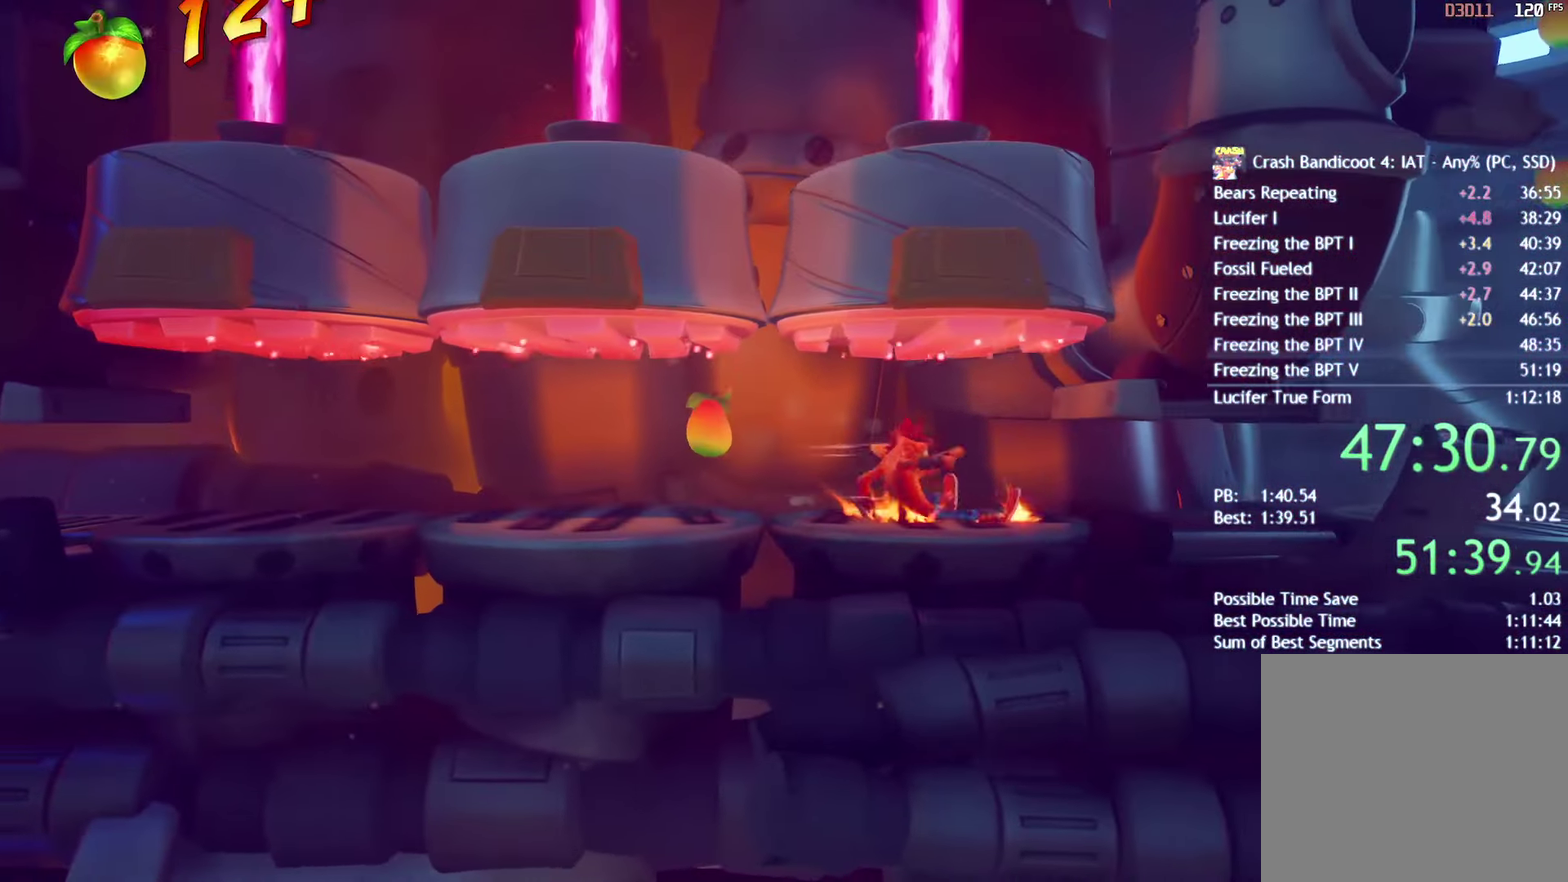
{"buttons": ["CIRCLE"], "left_stick": "right", "right_stick": "center", "events": [[50, "CIRCLE", "up"], [150, "SQUARE", "down"], [267, "SQUARE", "up"], [483, "CIRCLE", "down"]]}
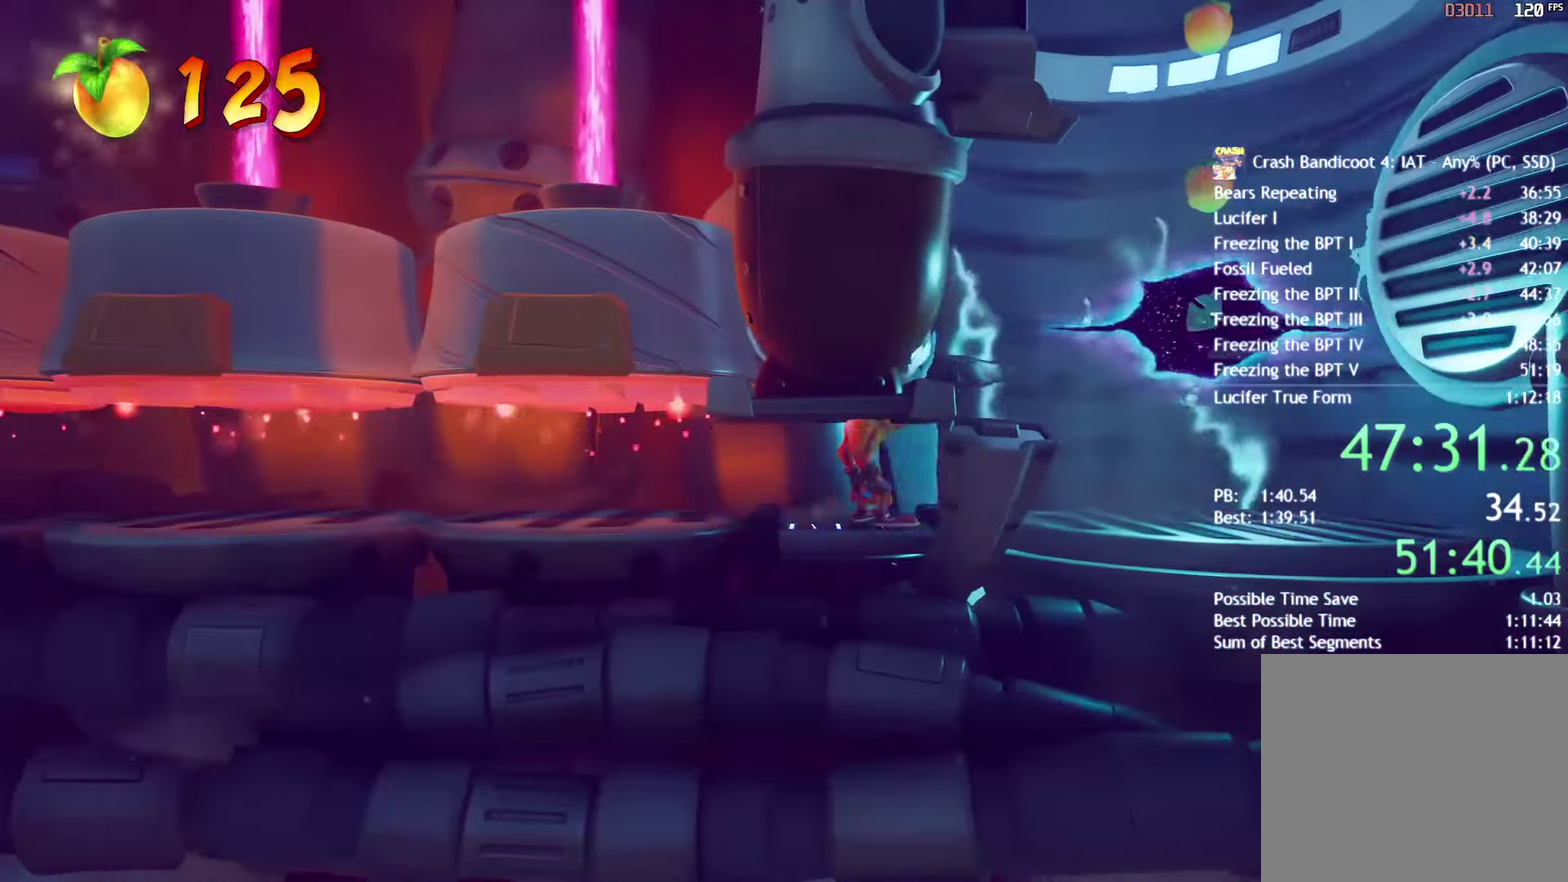
{"buttons": [], "left_stick": "center", "right_stick": "center", "events": [[100, "CIRCLE", "up"], [183, "CROSS", "down"], [283, "R2", "down"], [317, "CROSS", "up"], [367, "left_stick", "center"], [417, "R2", "up"]]}
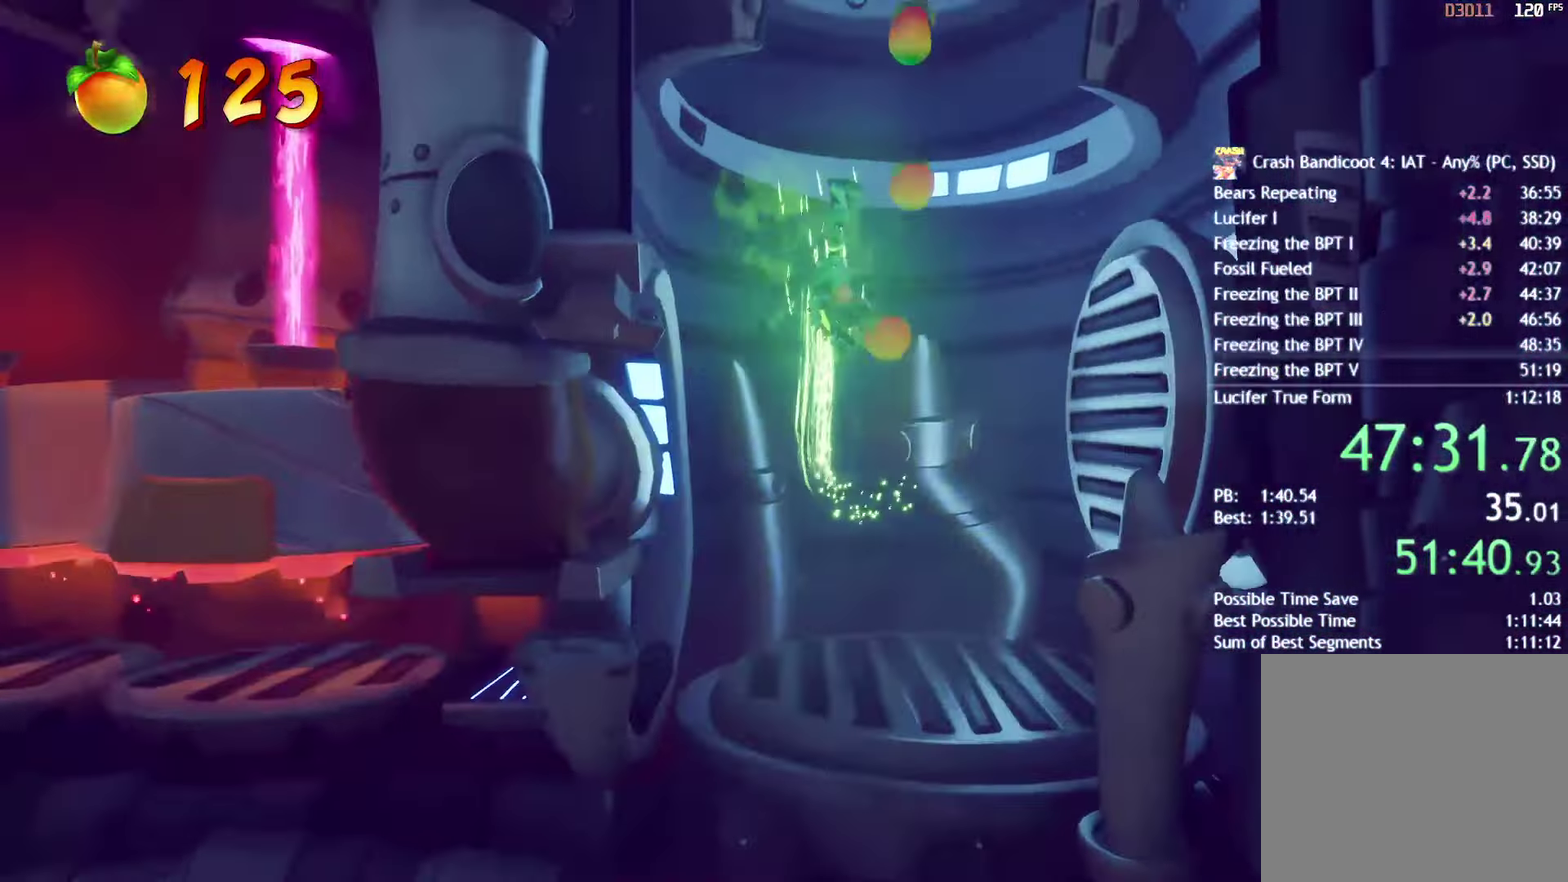
{"buttons": [], "left_stick": "left", "right_stick": "center", "events": [[83, "left_stick", "left"], [100, "SQUARE", "down"], [167, "SQUARE", "up"], [233, "SQUARE", "down"], [317, "SQUARE", "up"]]}
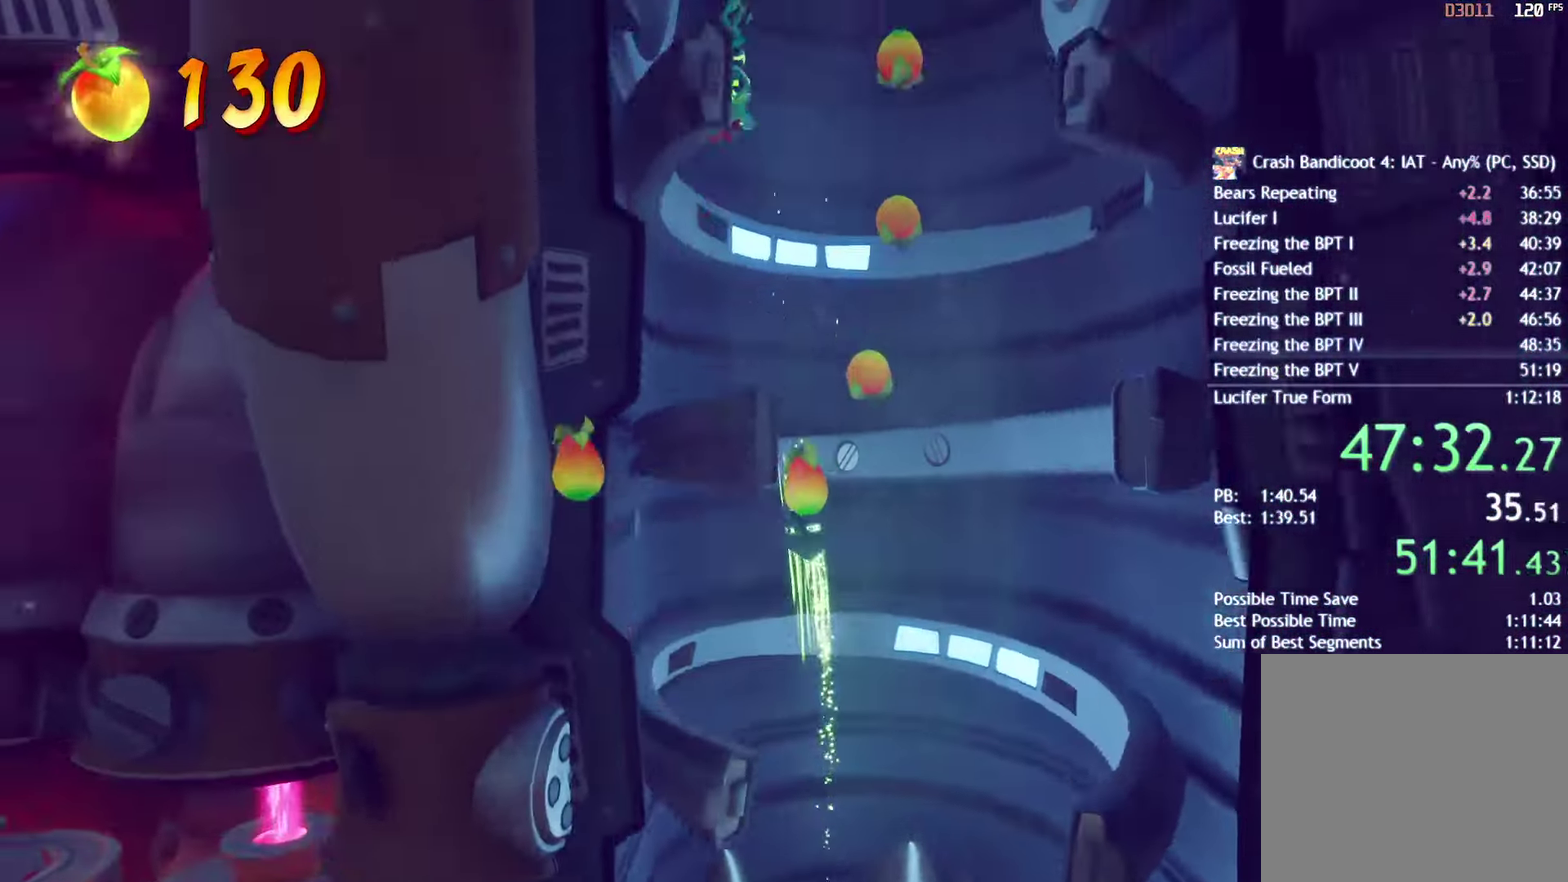
{"buttons": [], "left_stick": "left", "right_stick": "center", "events": [[283, "CROSS", "down"], [433, "CROSS", "up"]]}
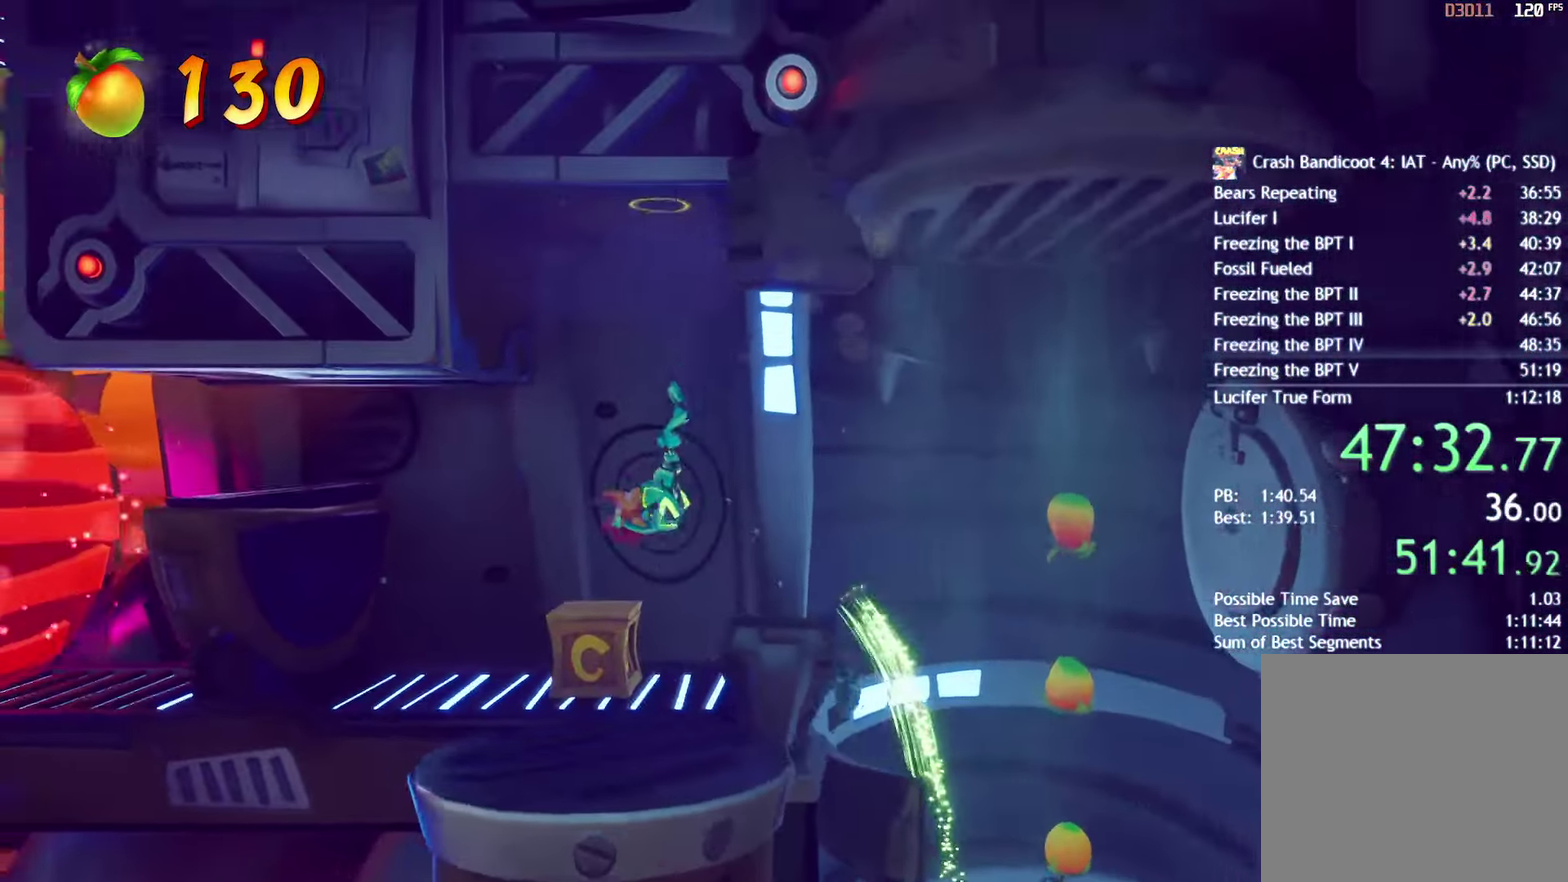
{"buttons": [], "left_stick": "left", "right_stick": "center", "events": [[383, "CIRCLE", "down"], [450, "CIRCLE", "up"]]}
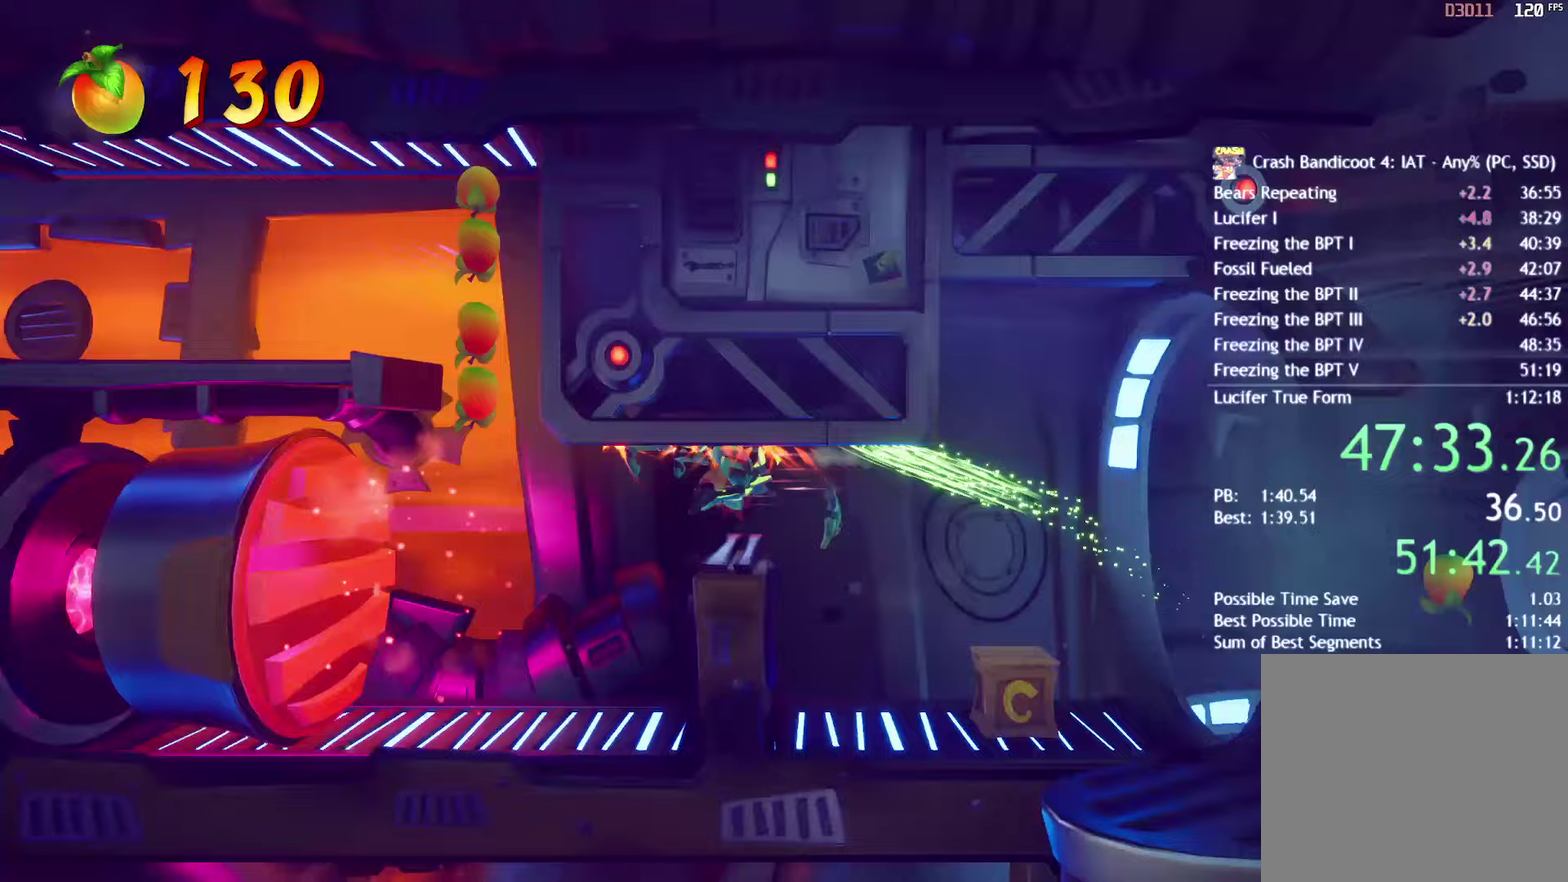
{"buttons": [], "left_stick": "left", "right_stick": "center", "events": [[67, "SQUARE", "down"], [150, "SQUARE", "up"], [200, "left_stick", "center"], [450, "left_stick", "left"]]}
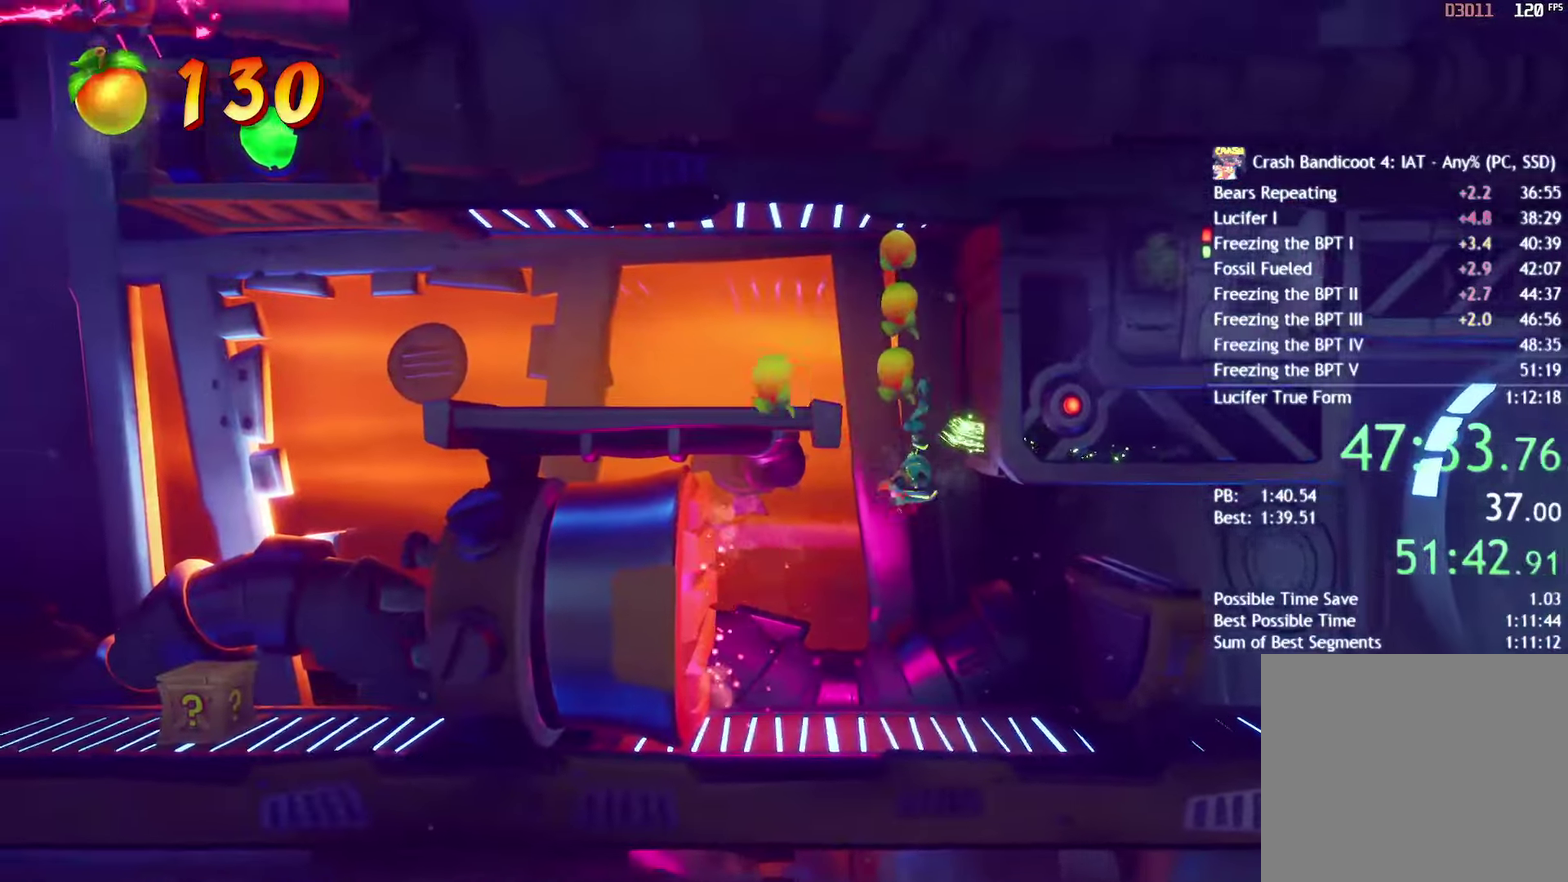
{"buttons": [], "left_stick": "left", "right_stick": "center", "events": [[183, "CIRCLE", "down"], [250, "CIRCLE", "up"], [367, "SQUARE", "down"], [483, "SQUARE", "up"]]}
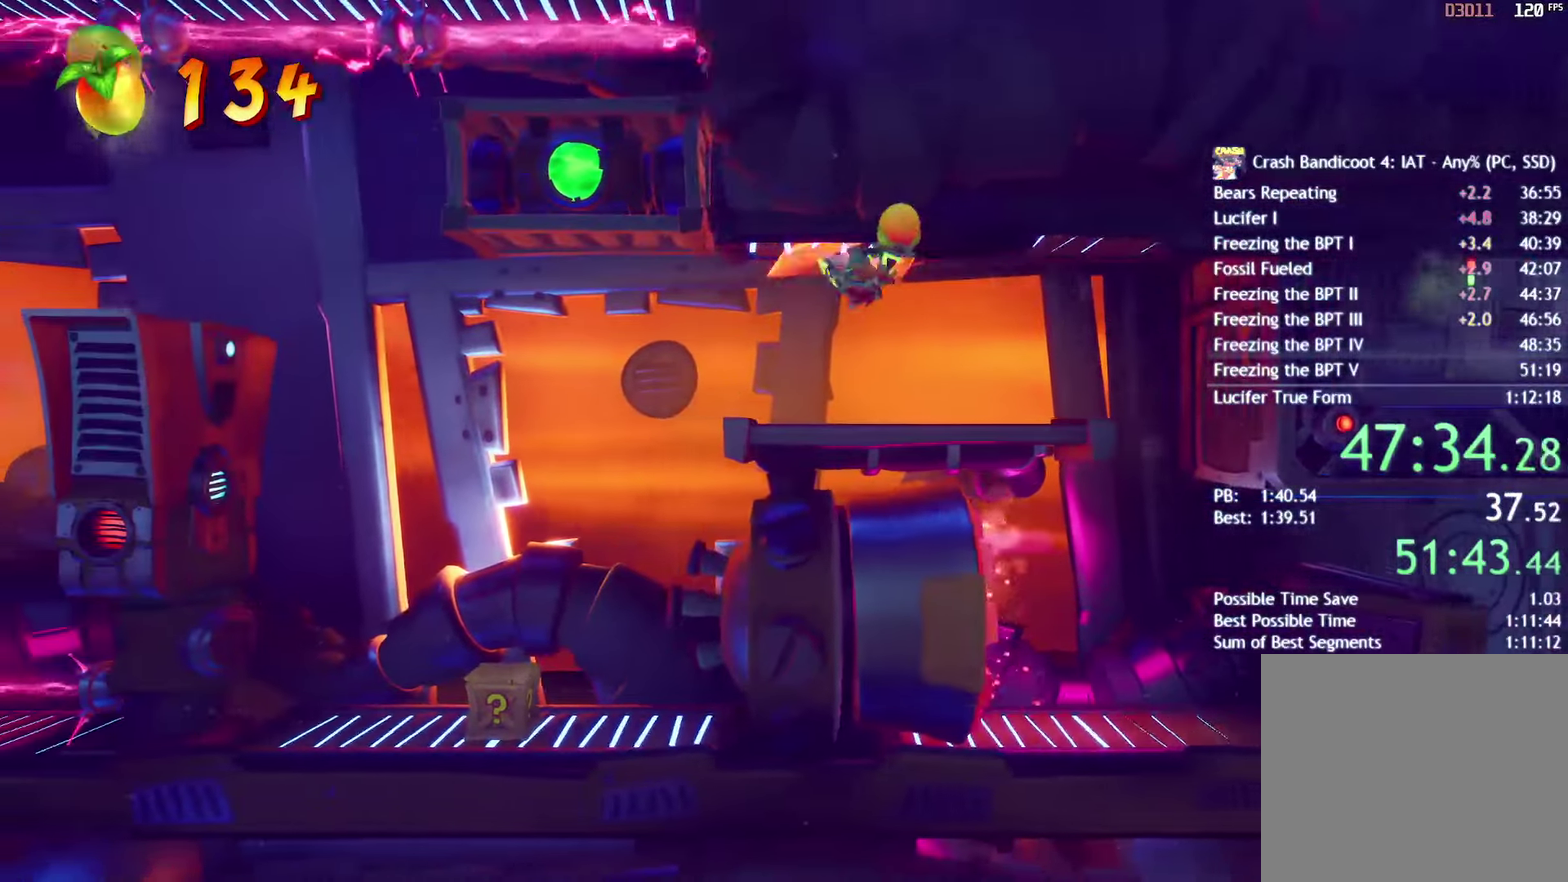
{"buttons": [], "left_stick": "left", "right_stick": "center", "events": [[100, "CIRCLE", "down"], [183, "CIRCLE", "up"], [317, "SQUARE", "down"], [400, "SQUARE", "up"]]}
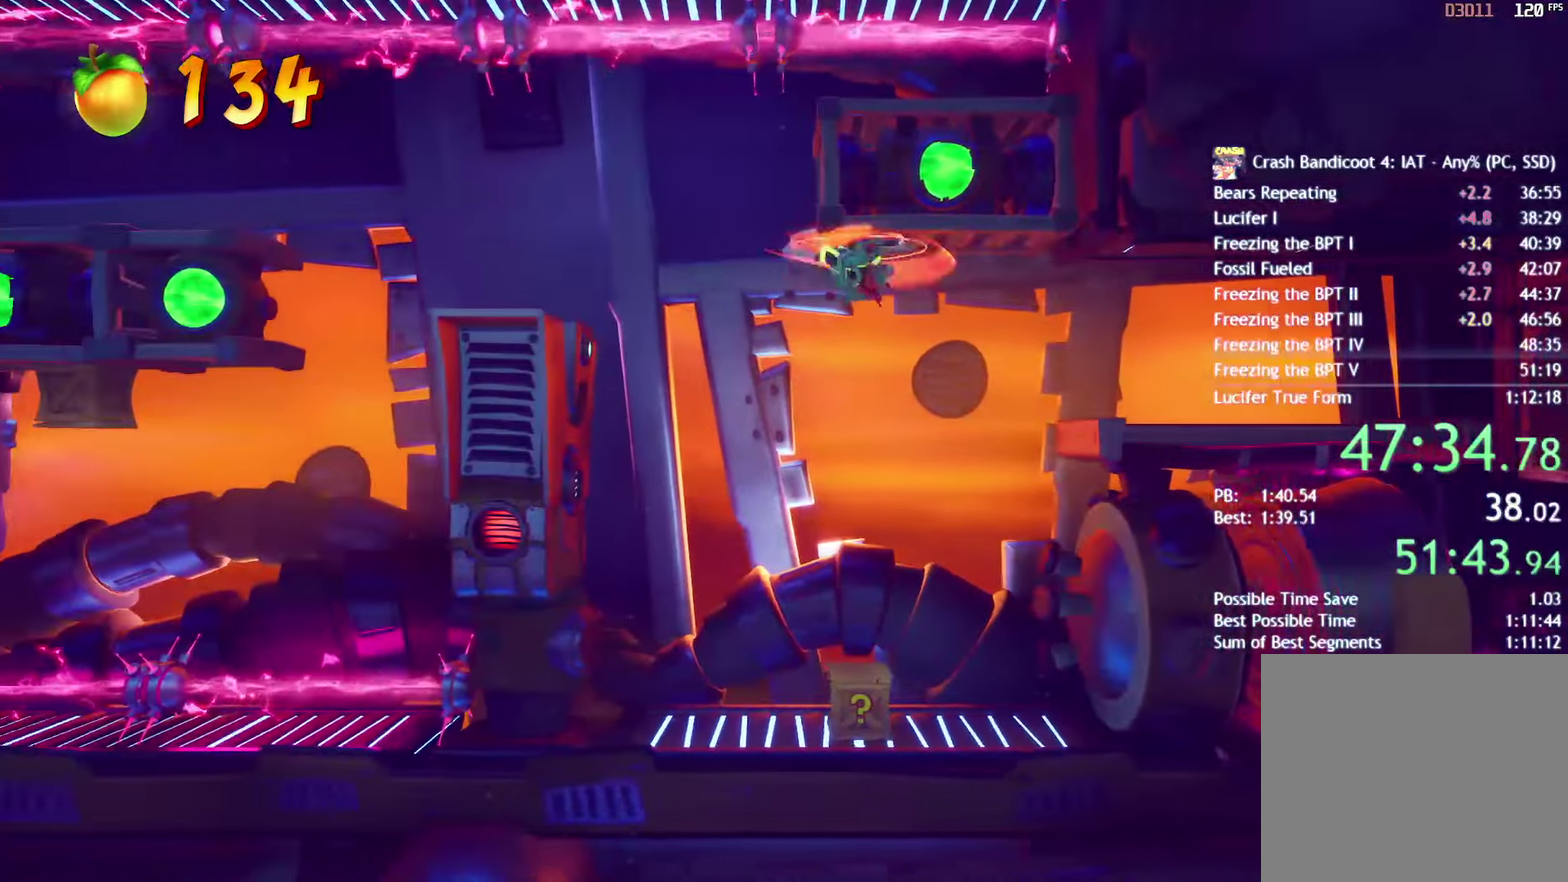
{"buttons": [], "left_stick": "left", "right_stick": "center", "events": [[133, "CIRCLE", "down"], [267, "CIRCLE", "up"], [333, "R2", "down"], [467, "R2", "up"]]}
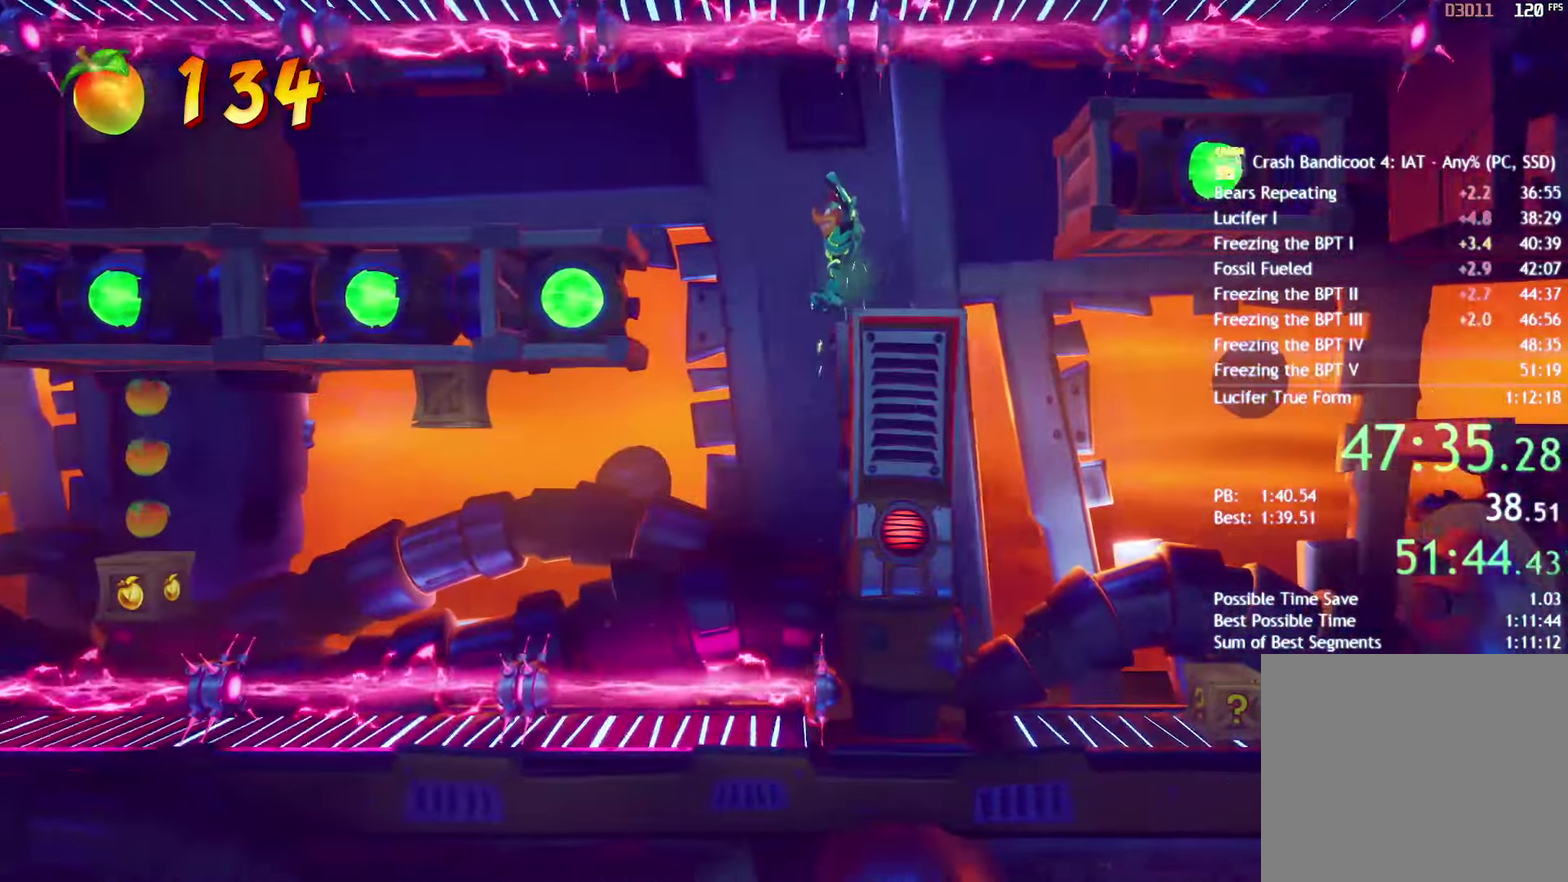
{"buttons": [], "left_stick": "left", "right_stick": "center", "events": [[350, "R2", "down"], [450, "R2", "up"]]}
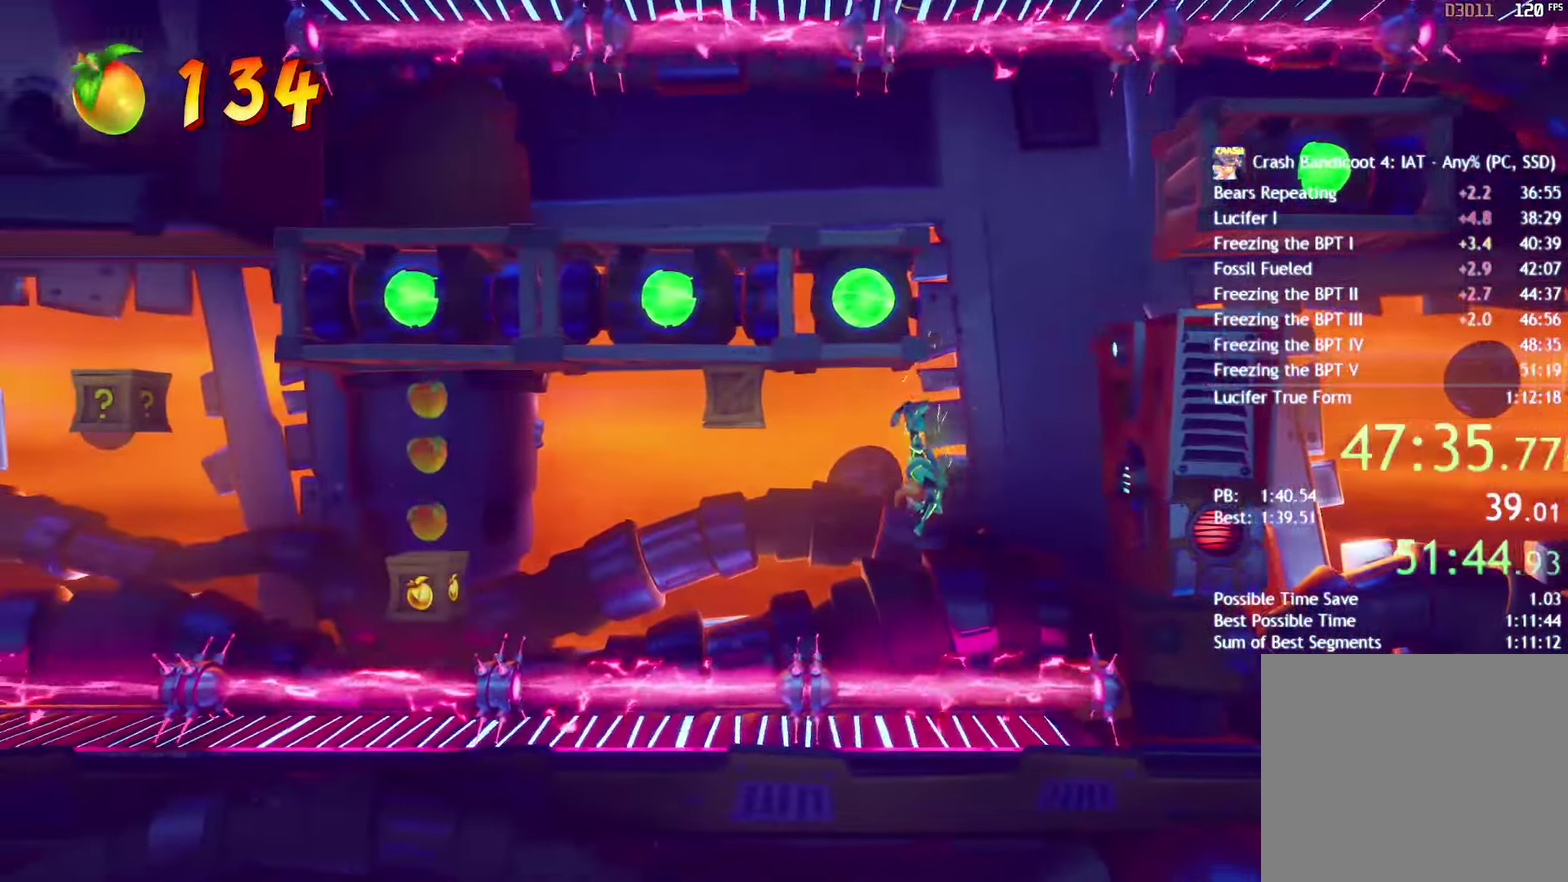
{"buttons": ["CIRCLE"], "left_stick": "left", "right_stick": "center", "events": [[100, "SQUARE", "down"], [233, "SQUARE", "up"], [450, "CIRCLE", "down"]]}
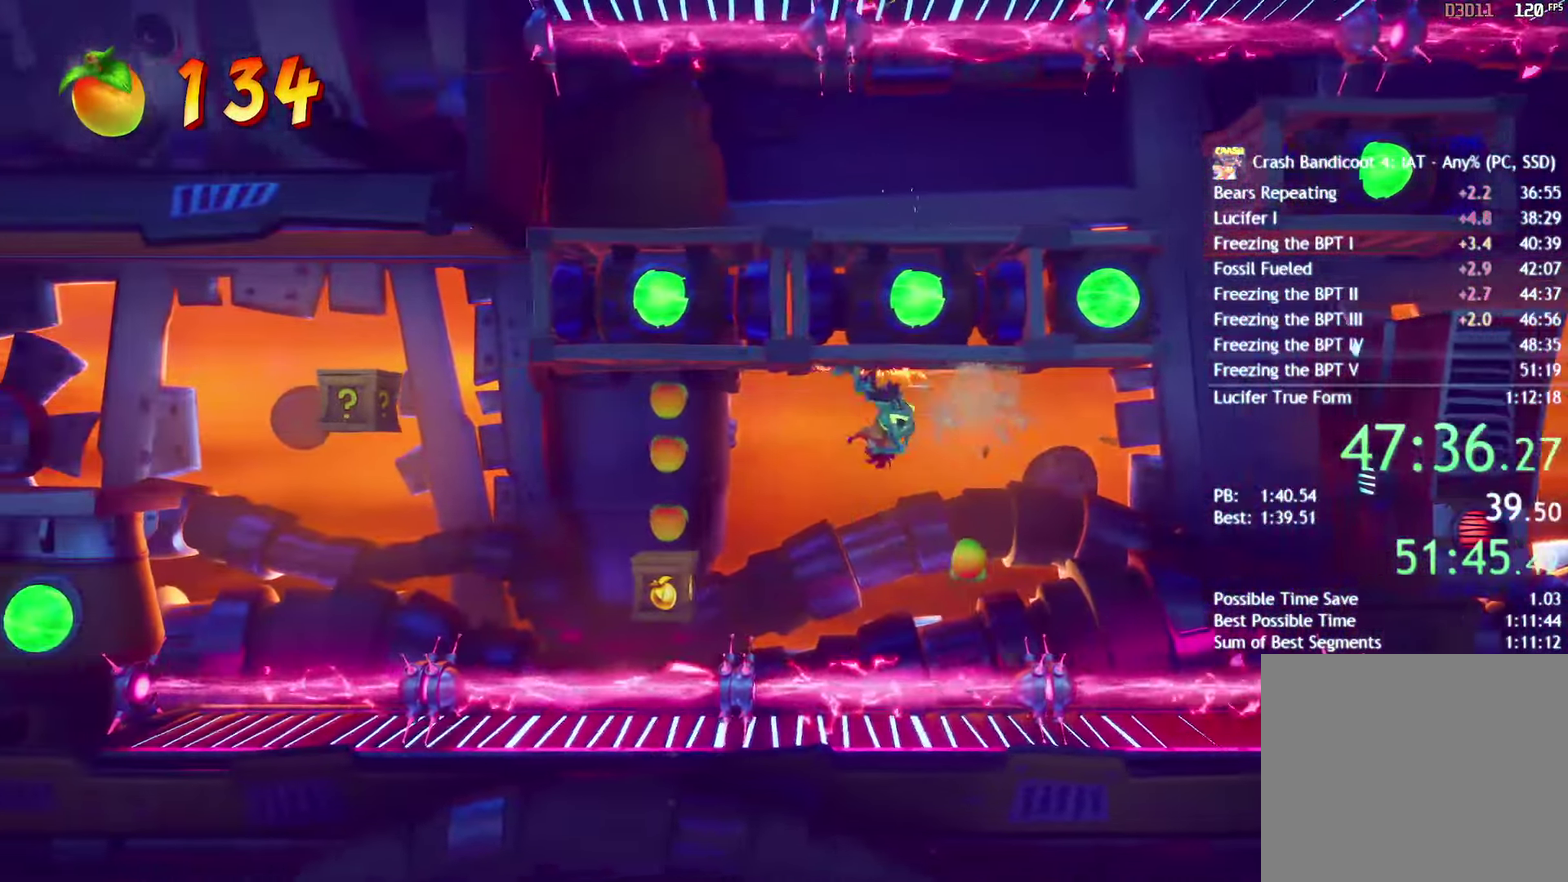
{"buttons": [], "left_stick": "left", "right_stick": "center", "events": [[33, "CIRCLE", "up"], [167, "SQUARE", "down"], [267, "SQUARE", "up"], [400, "CIRCLE", "down"], [500, "CIRCLE", "up"]]}
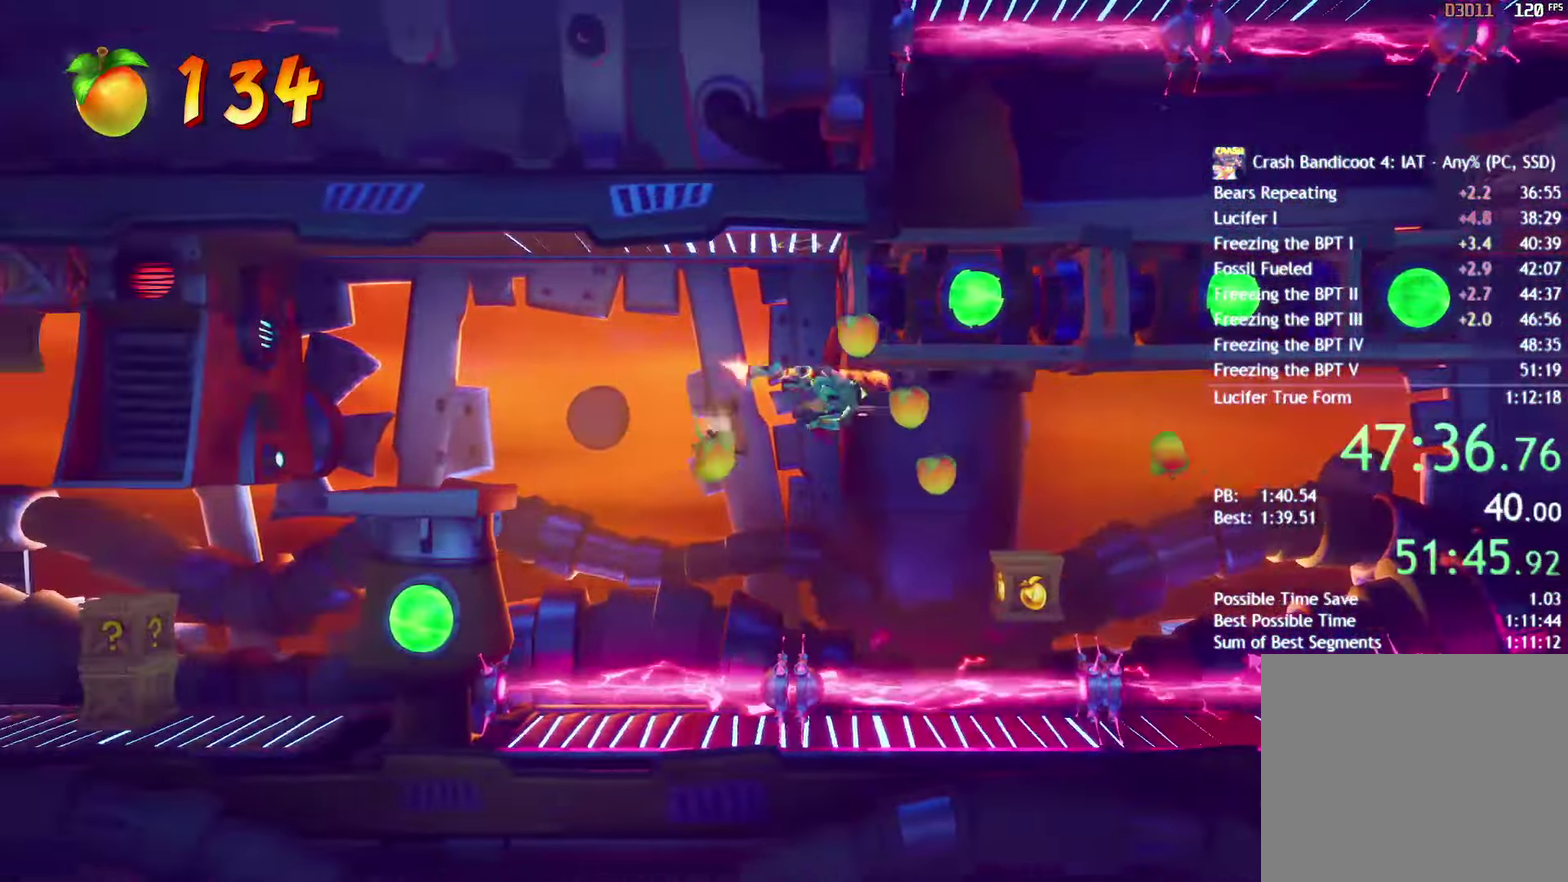
{"buttons": [], "left_stick": "left", "right_stick": "center", "events": [[117, "SQUARE", "down"], [200, "SQUARE", "up"], [367, "R2", "down"], [500, "R2", "up"]]}
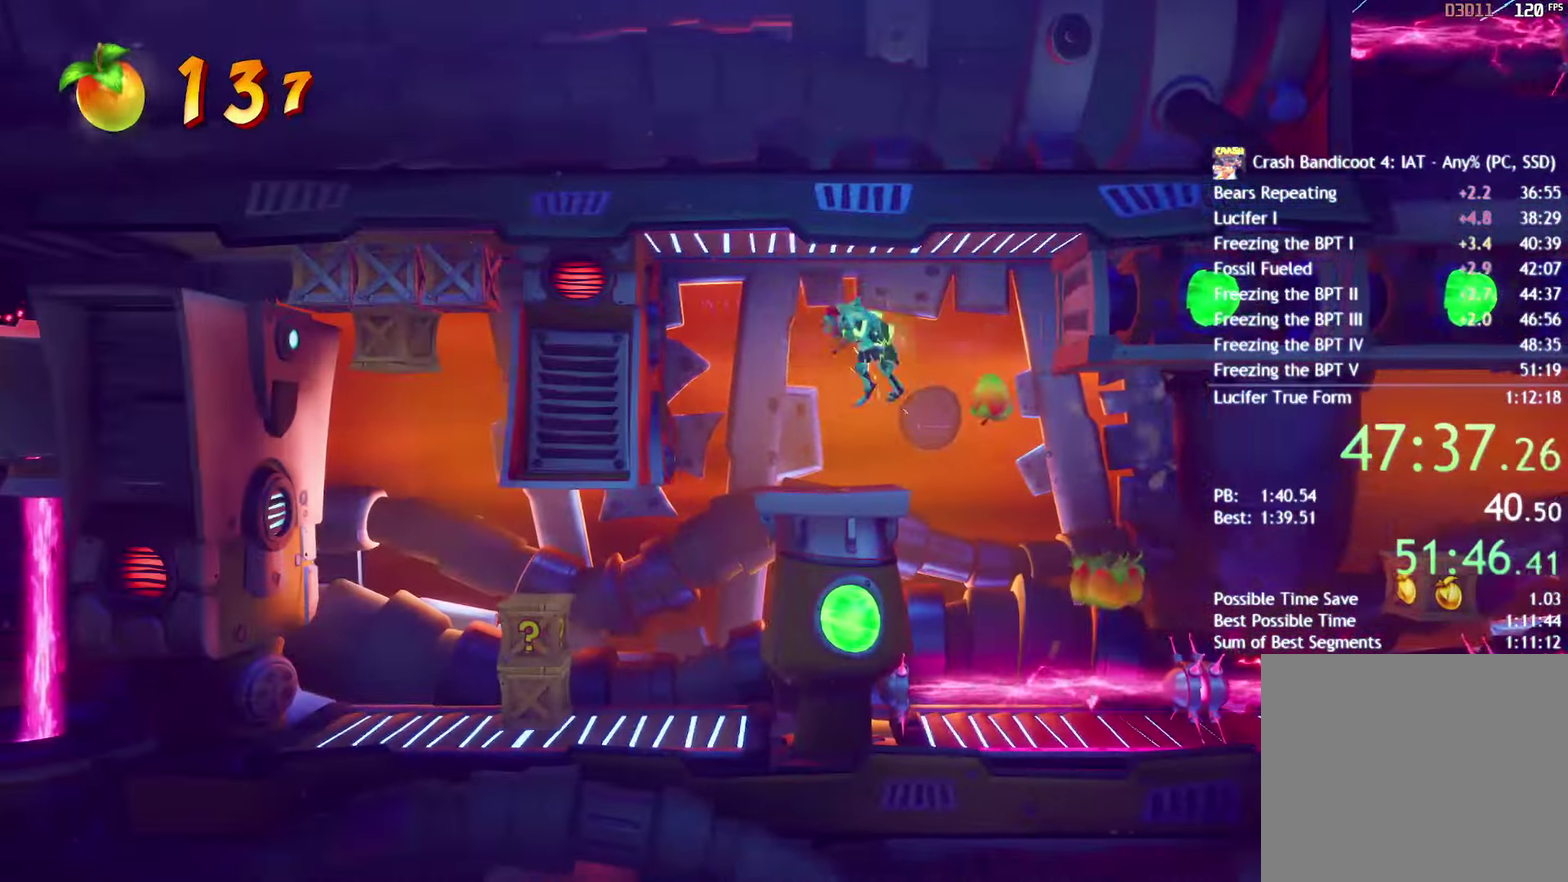
{"buttons": [], "left_stick": "left", "right_stick": "center", "events": [[233, "left_stick", "down-left"], [317, "left_stick", "left"]]}
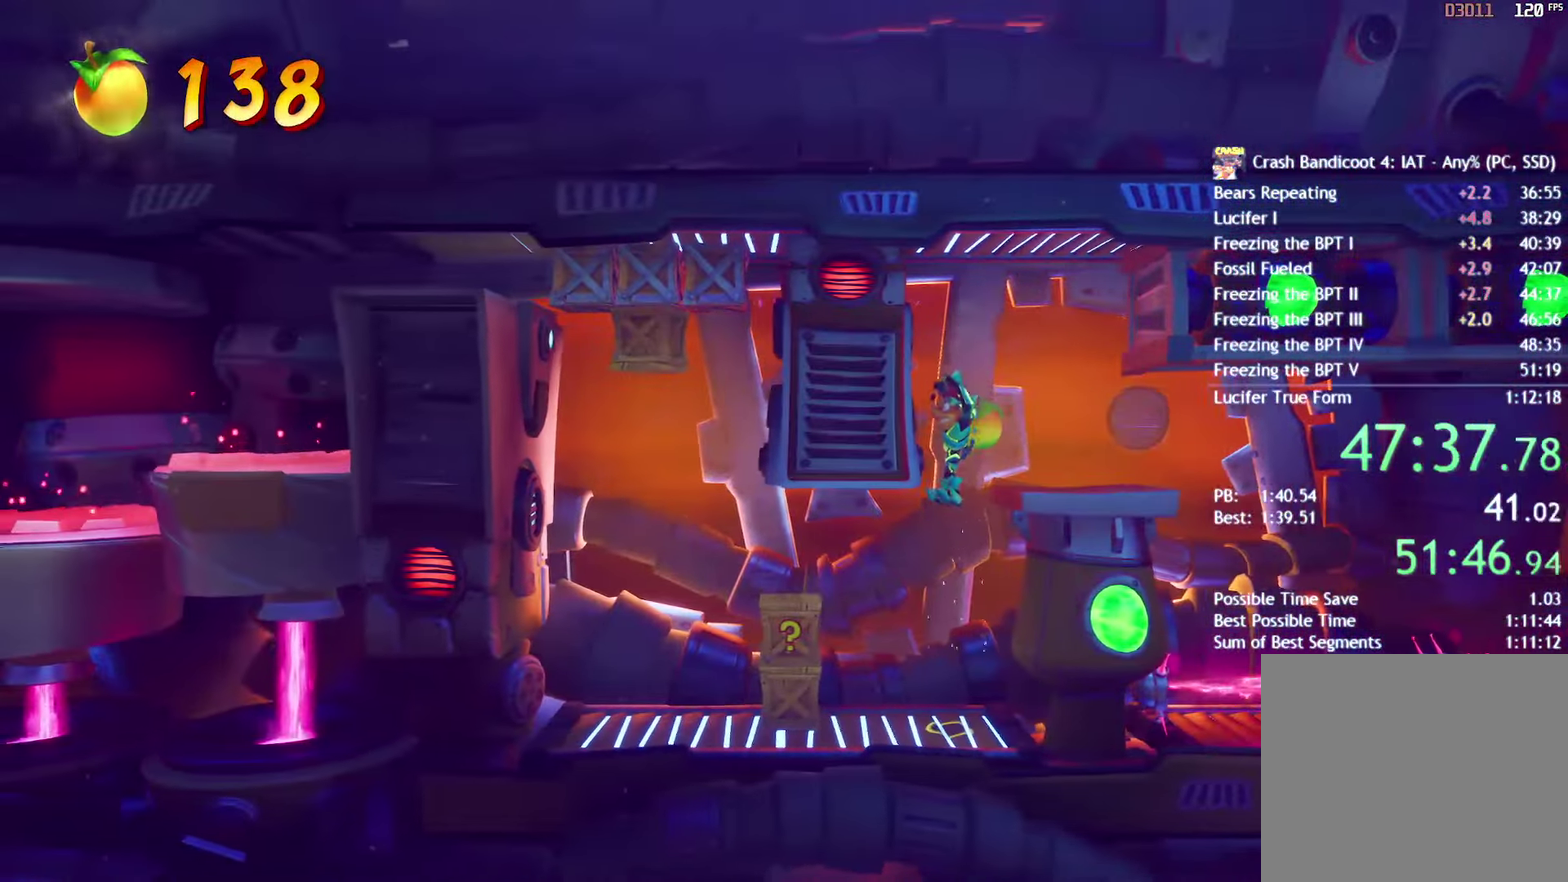
{"buttons": [], "left_stick": "left", "right_stick": "center", "events": [[200, "SQUARE", "down"], [367, "SQUARE", "up"]]}
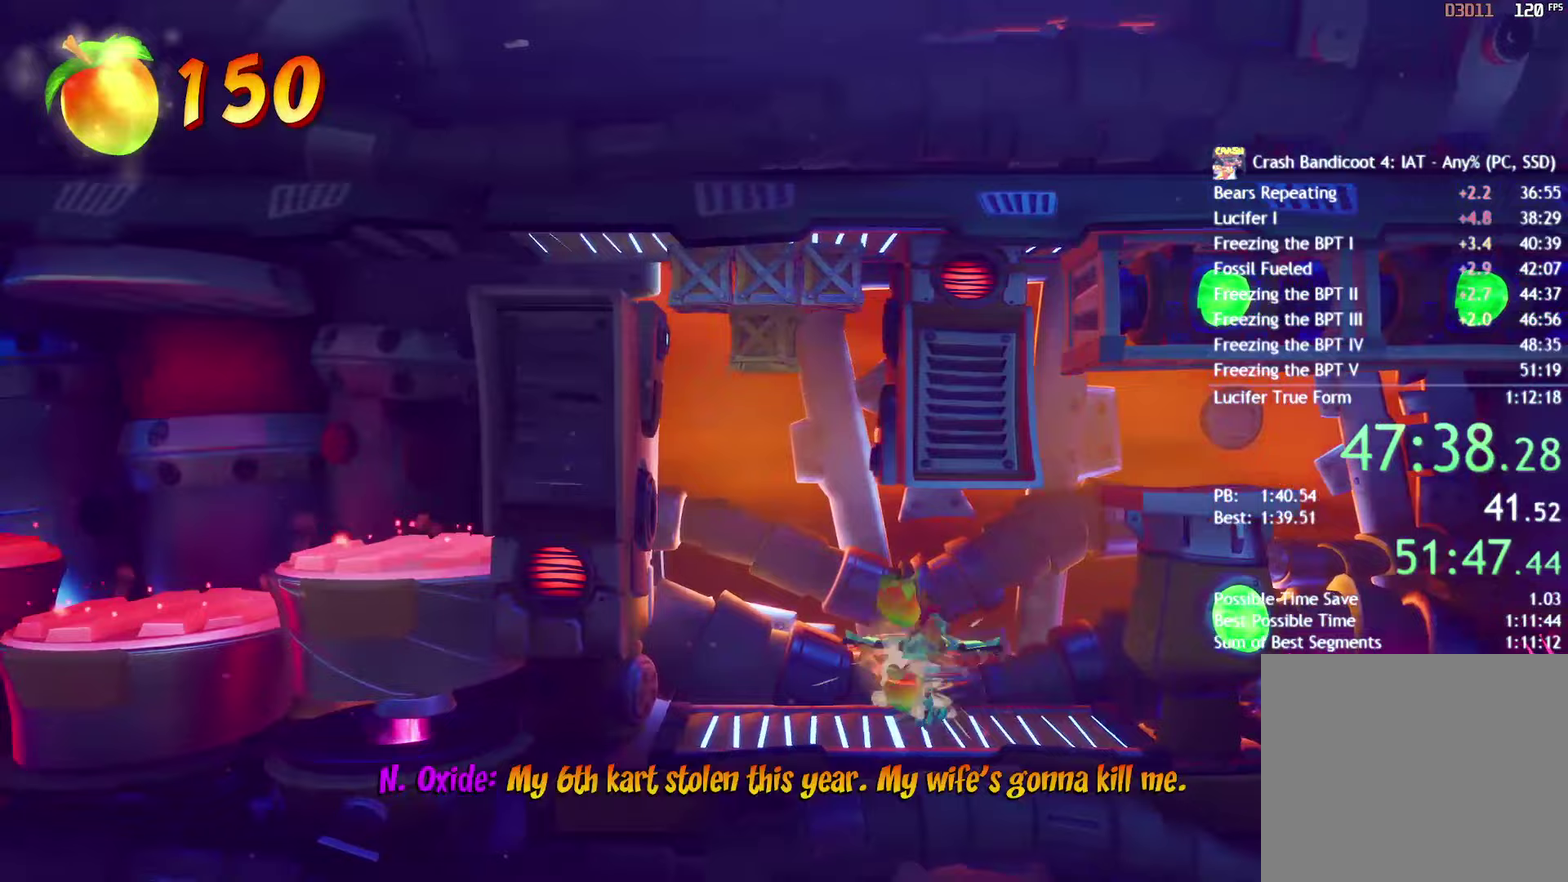
{"buttons": ["CIRCLE"], "left_stick": "center", "right_stick": "center", "events": [[17, "CROSS", "down"], [117, "CROSS", "up"], [317, "R2", "down"], [383, "left_stick", "center"], [417, "CIRCLE", "down"], [467, "R2", "up"]]}
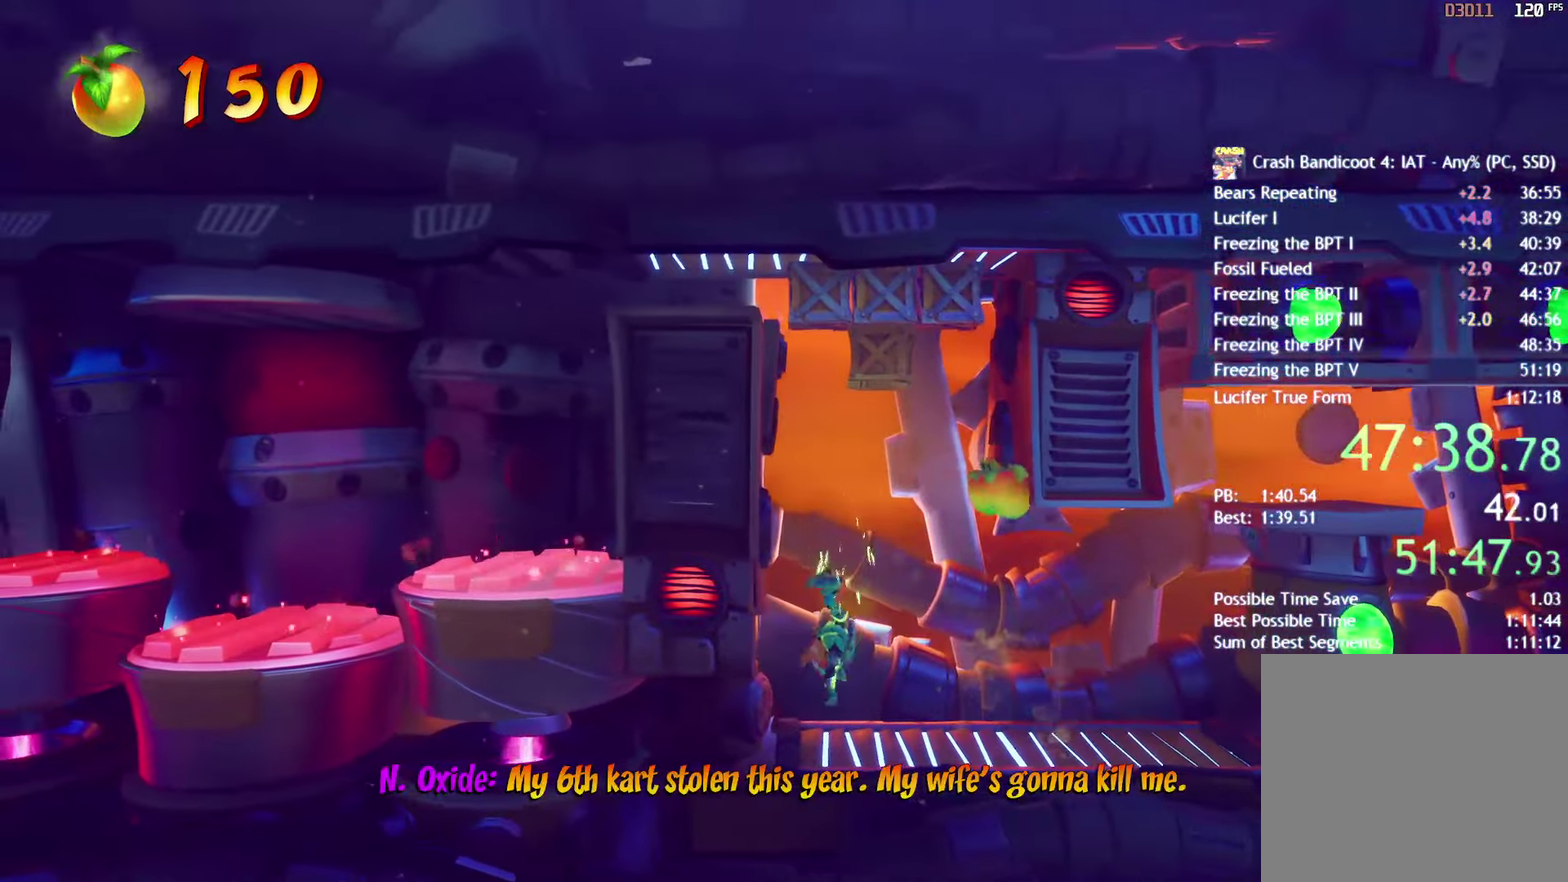
{"buttons": [], "left_stick": "center", "right_stick": "center", "events": [[33, "CIRCLE", "up"]]}
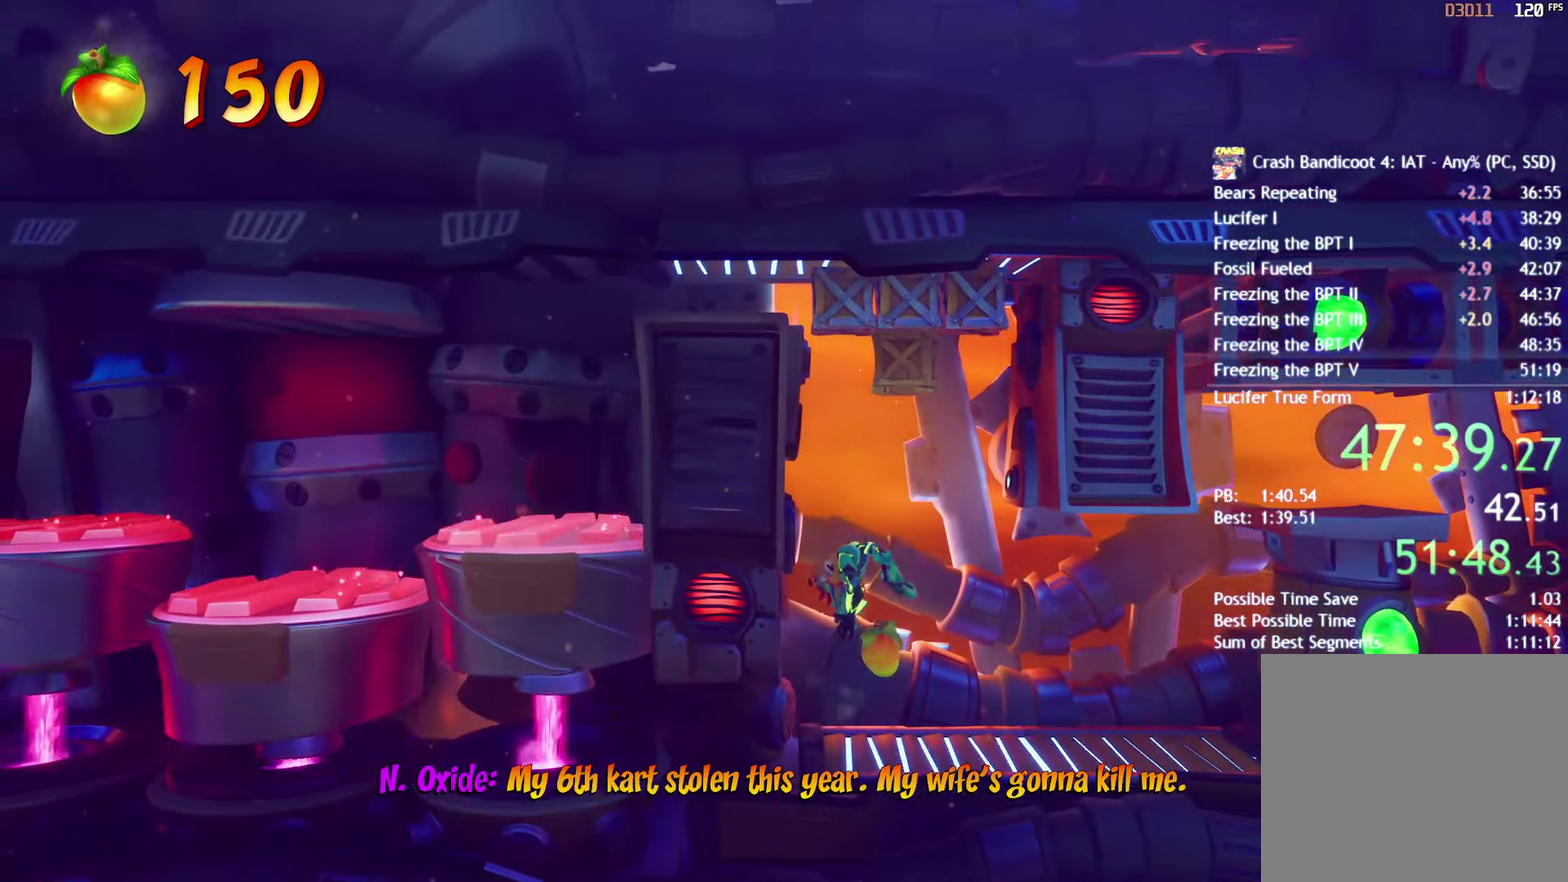
{"buttons": ["R2"], "left_stick": "center", "right_stick": "center", "events": [[300, "R2", "down"], [417, "R2", "up"], [483, "R2", "down"]]}
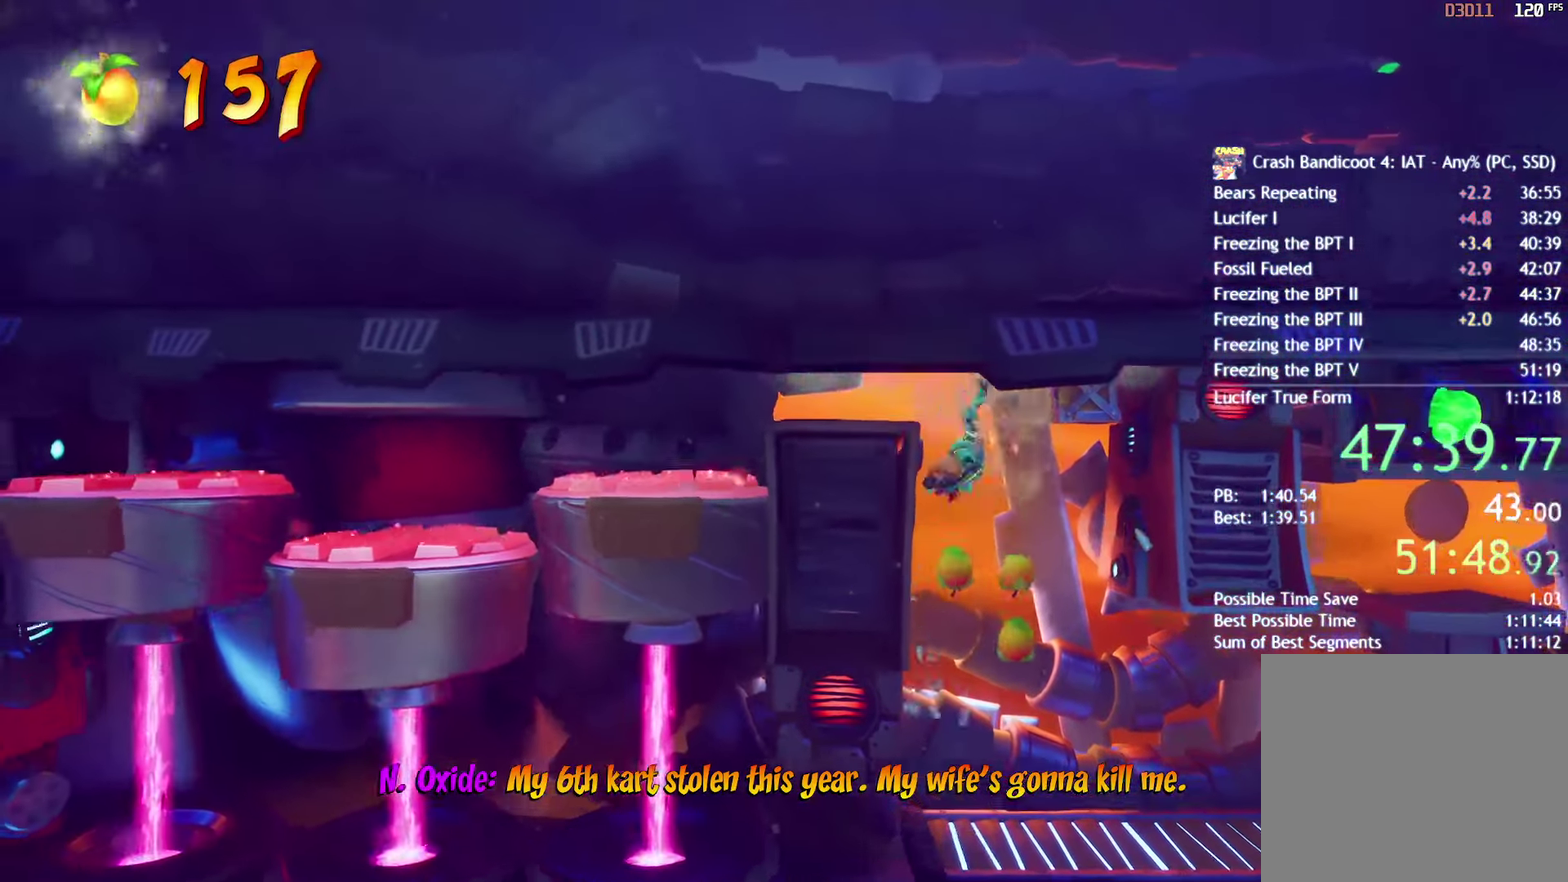
{"buttons": ["CIRCLE"], "left_stick": "left", "right_stick": "center", "events": [[50, "left_stick", "left"], [100, "R2", "up"], [450, "CIRCLE", "down"]]}
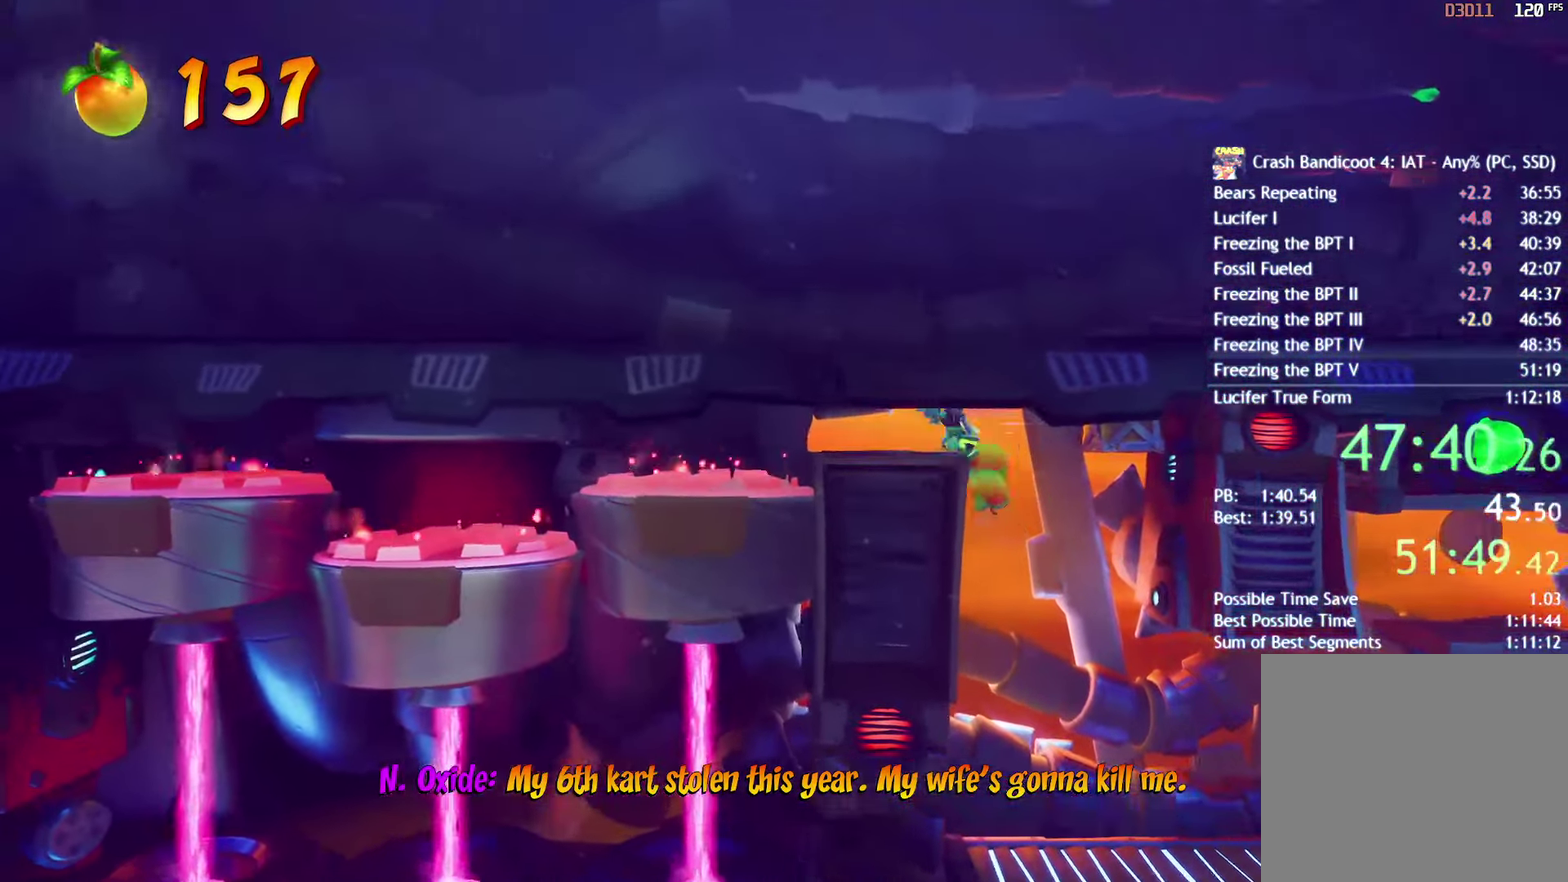
{"buttons": ["CIRCLE"], "left_stick": "left", "right_stick": "center", "events": []}
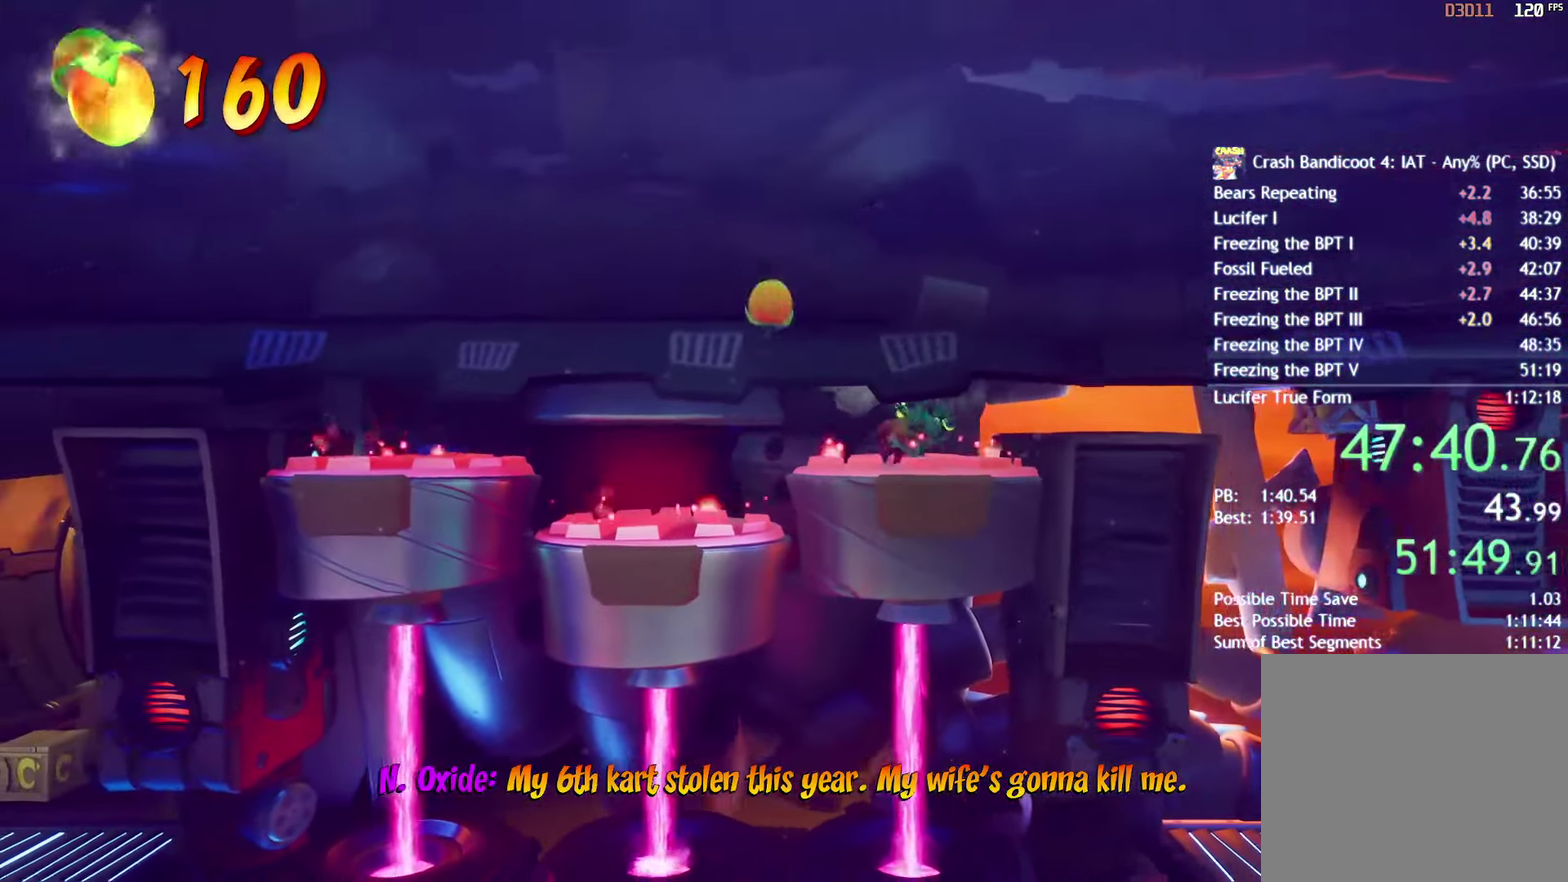
{"buttons": [], "left_stick": "left", "right_stick": "center", "events": [[367, "CIRCLE", "up"], [433, "CIRCLE", "down"], [500, "CIRCLE", "up"]]}
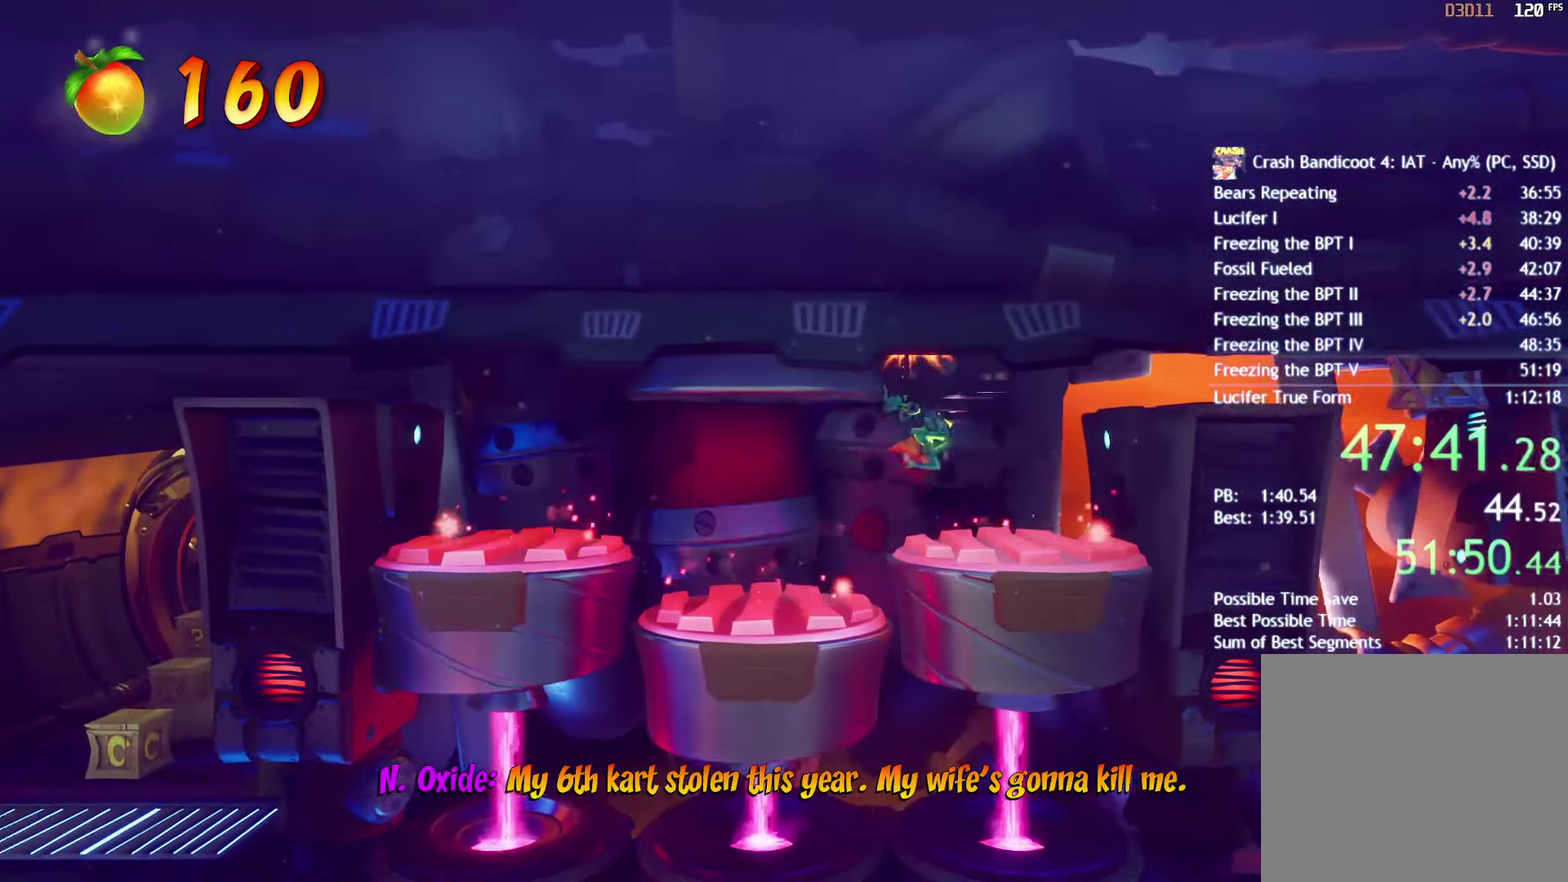
{"buttons": ["SQUARE"], "left_stick": "left", "right_stick": "center", "events": [[83, "SQUARE", "down"], [183, "SQUARE", "up"], [300, "CIRCLE", "down"], [367, "CIRCLE", "up"], [467, "SQUARE", "down"]]}
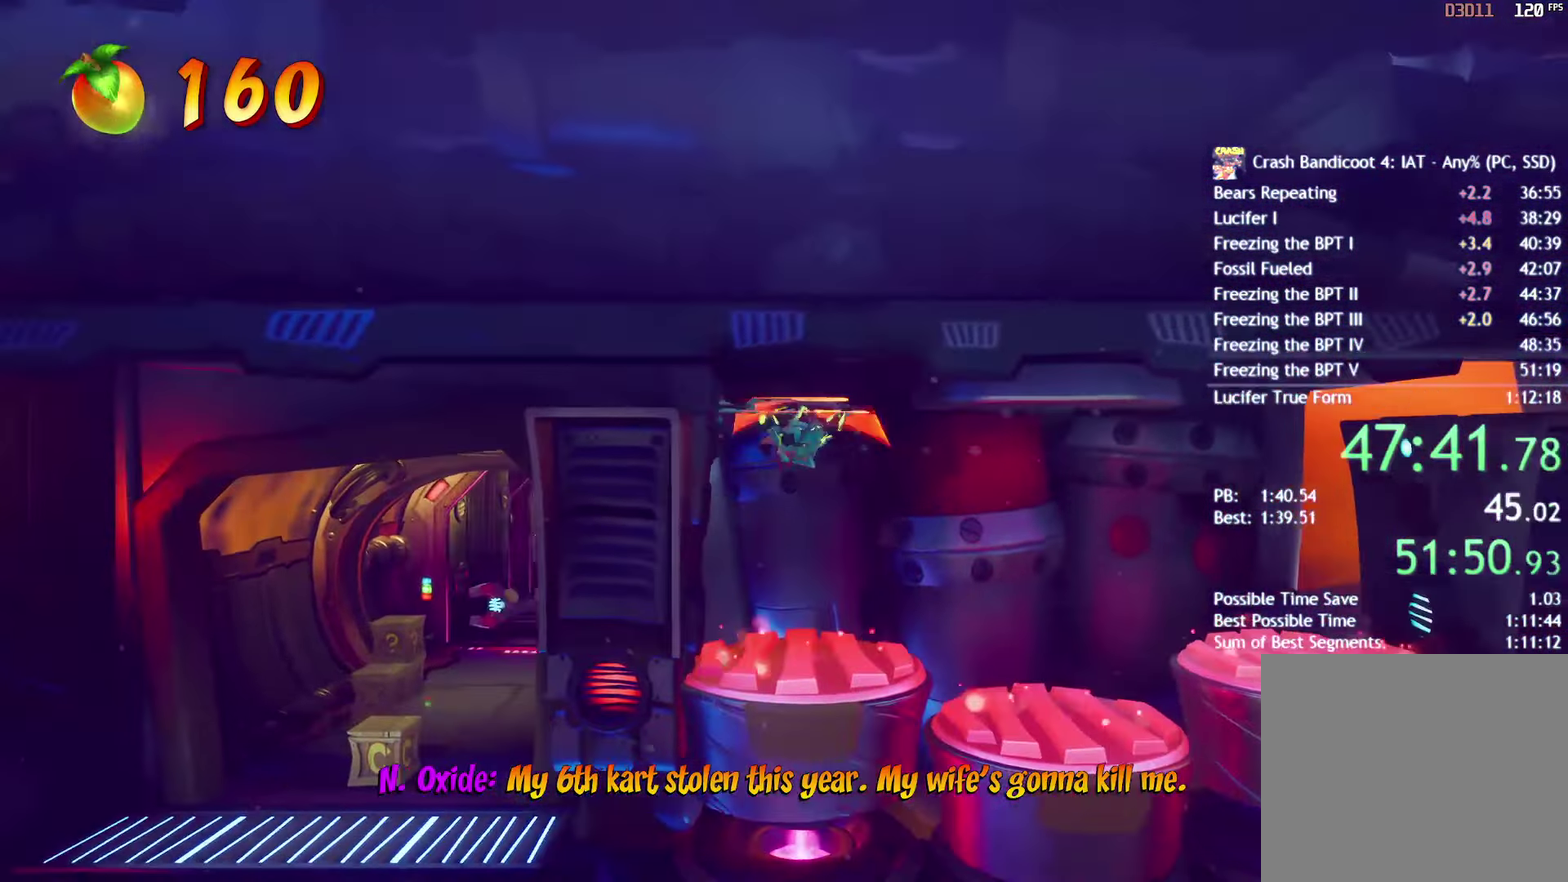
{"buttons": [], "left_stick": "left", "right_stick": "center", "events": [[67, "SQUARE", "up"], [167, "CIRCLE", "down"], [233, "CIRCLE", "up"], [383, "SQUARE", "down"], [483, "SQUARE", "up"]]}
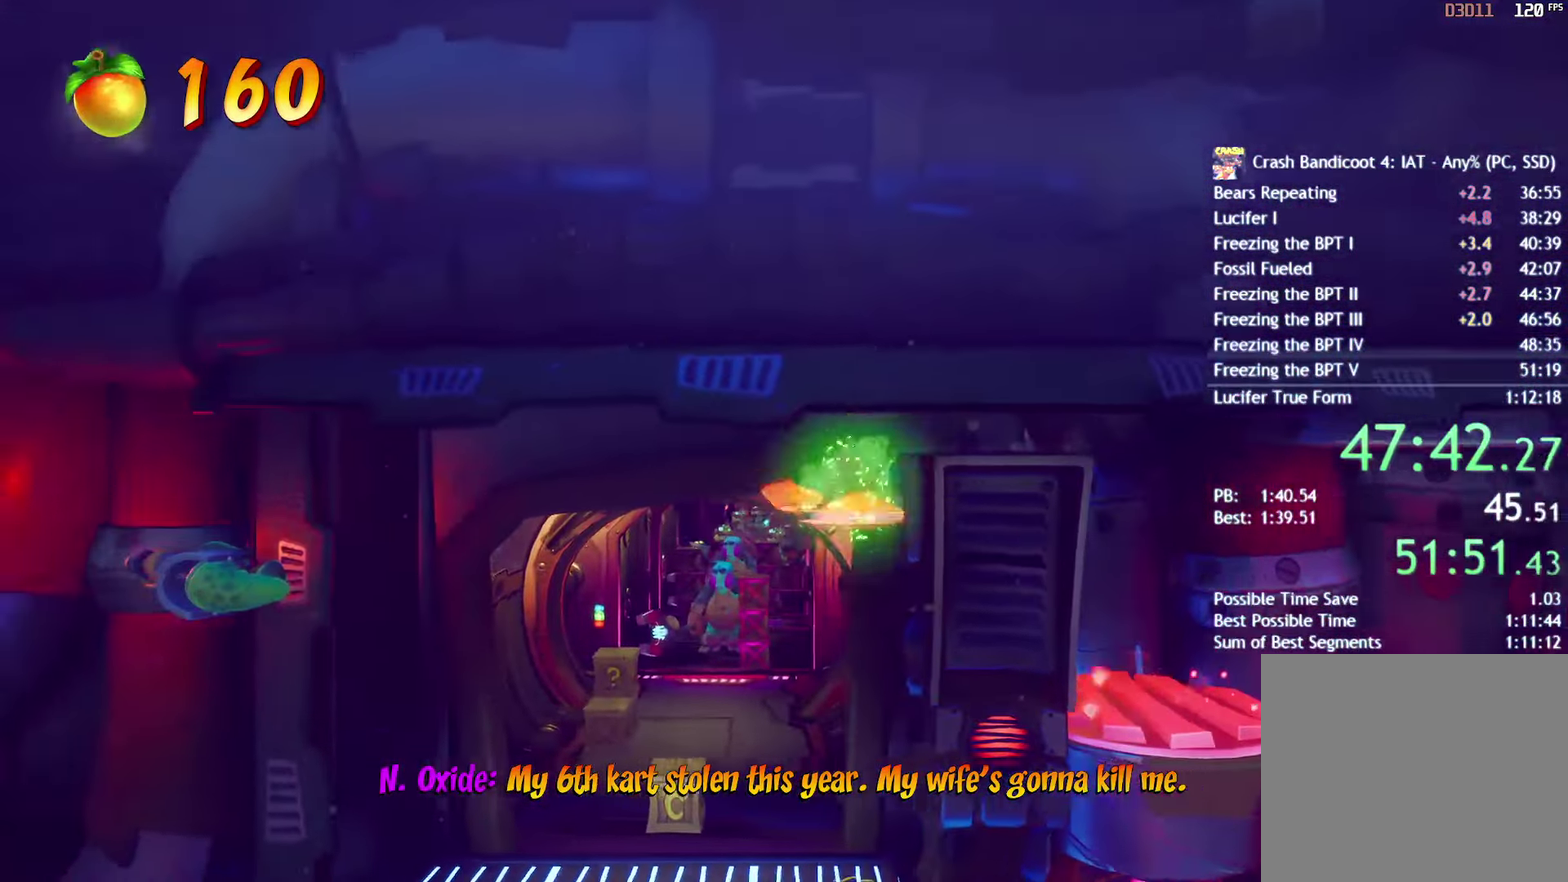
{"buttons": [], "left_stick": "up", "right_stick": "center", "events": [[33, "left_stick", "up-left"], [100, "left_stick", "up"], [267, "SQUARE", "down"], [383, "SQUARE", "up"]]}